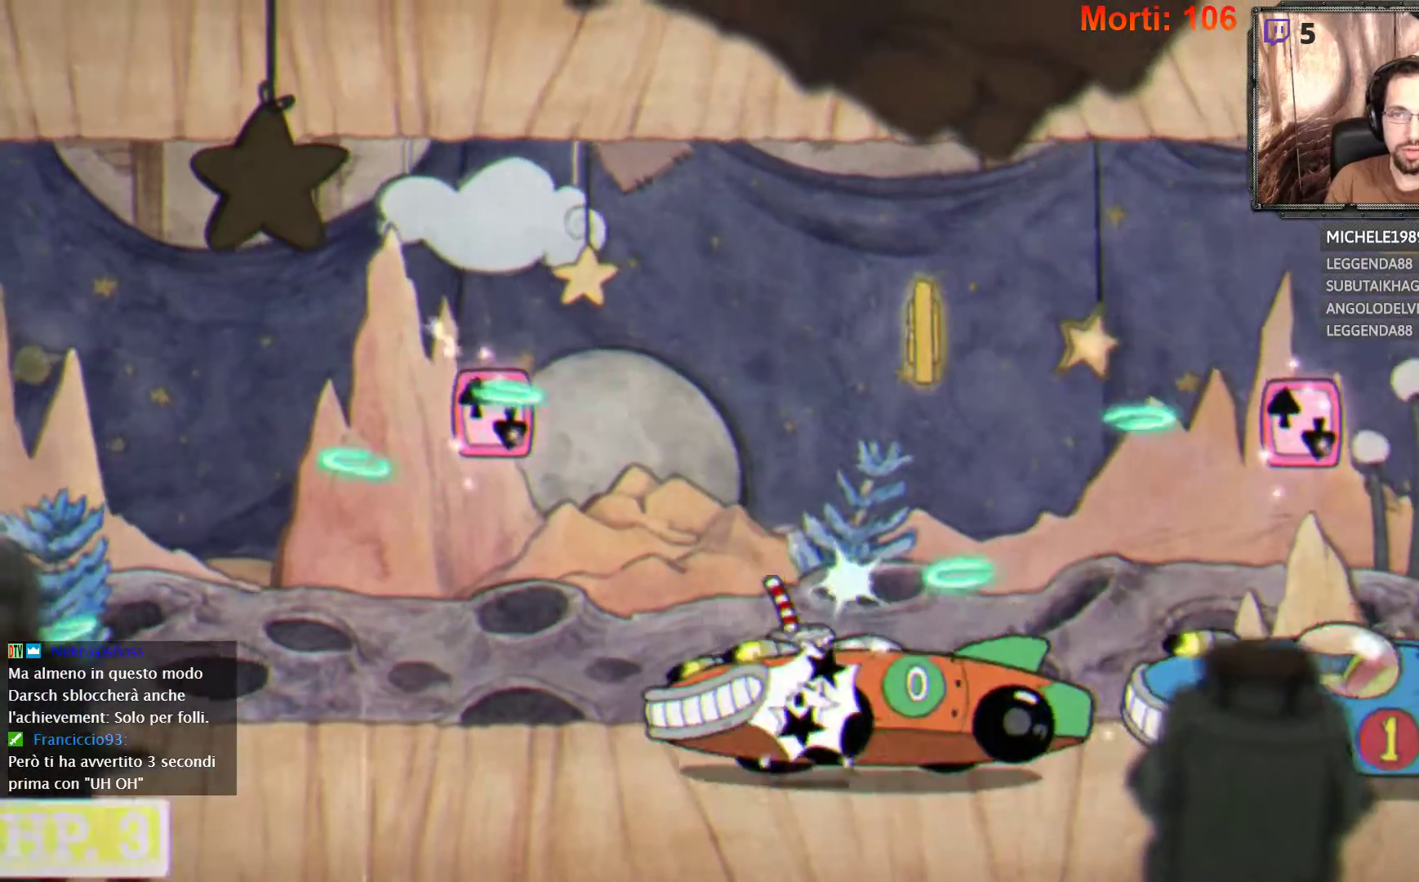
Gameplay with a controller (Xbox layout); each line is a JSON object with the inputs held at the frame after it. "events" lists button and stick changes between this image and that frame as [ms after this image, input, new state], when the widget could be followed in between. Not read: L3 R3.
{"buttons": [], "left_stick": "down", "right_stick": "center", "events": [[100, "left_stick", "center"], [200, "START", "down"], [333, "START", "up"], [367, "L2", "up"], [500, "left_stick", "down"]]}
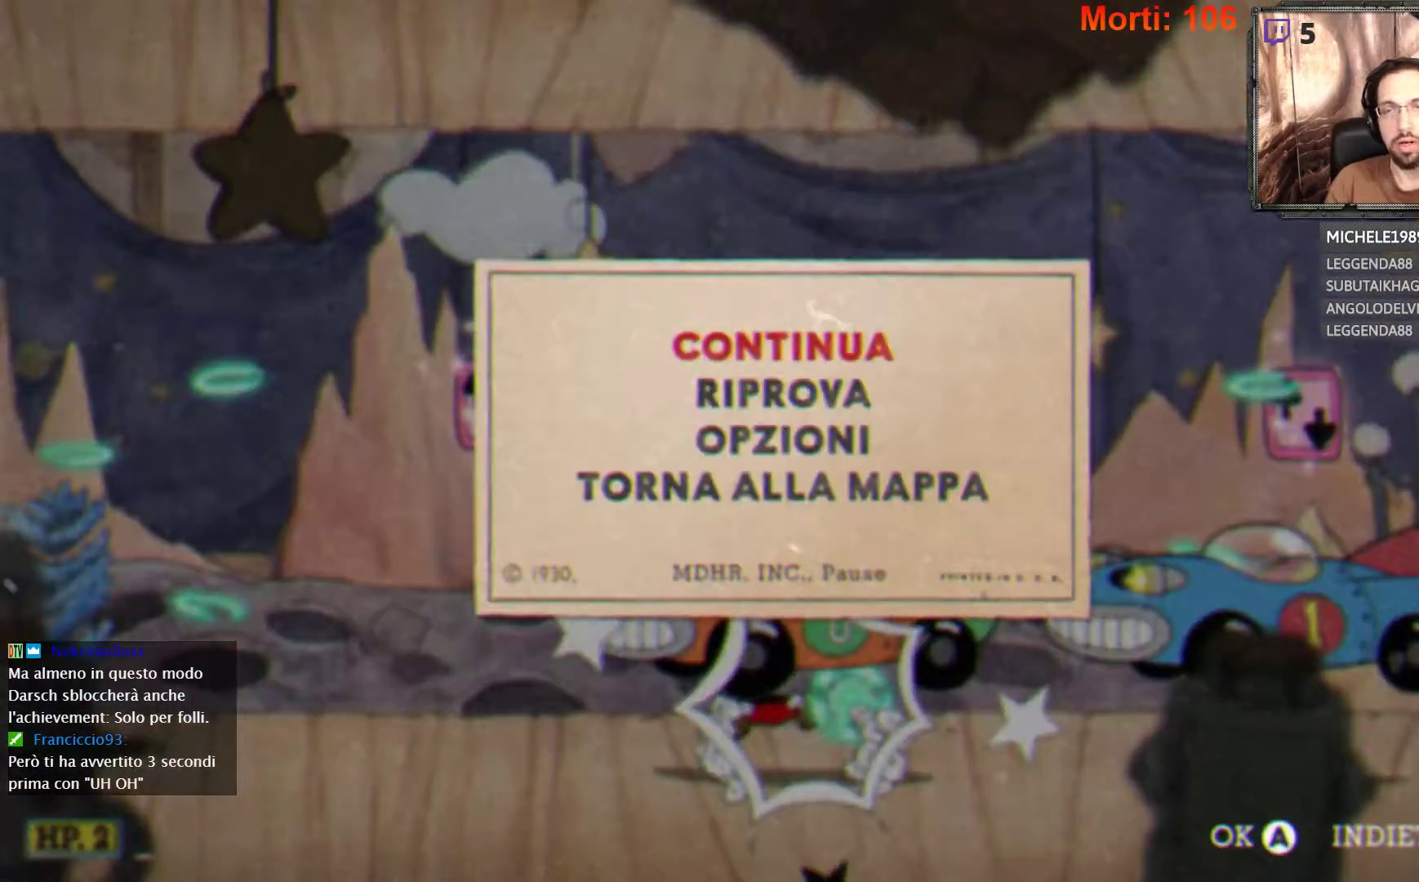
{"buttons": [], "left_stick": "center", "right_stick": "center", "events": [[100, "left_stick", "center"]]}
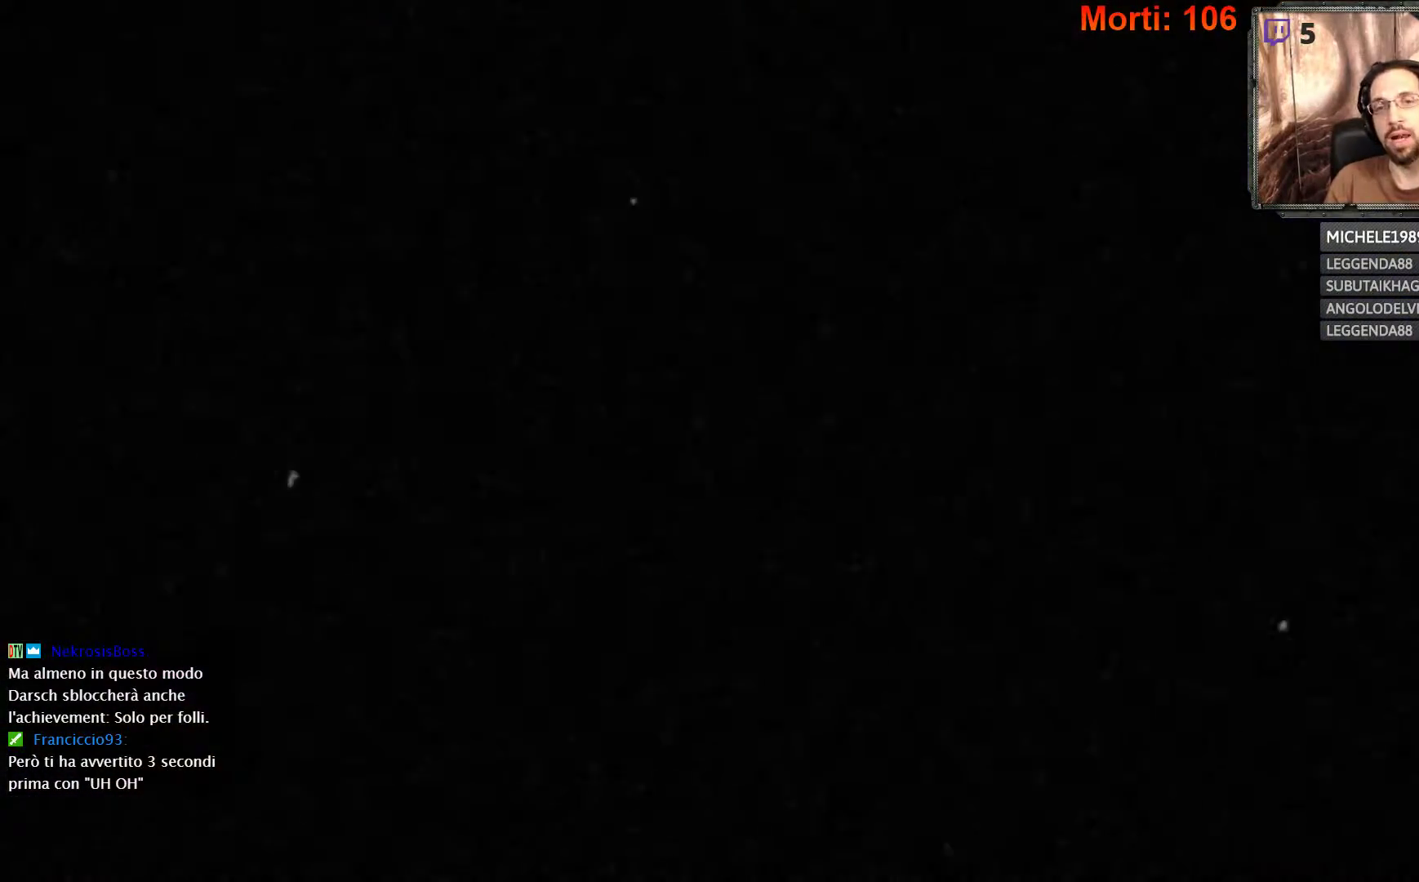
{"buttons": [], "left_stick": "center", "right_stick": "center", "events": []}
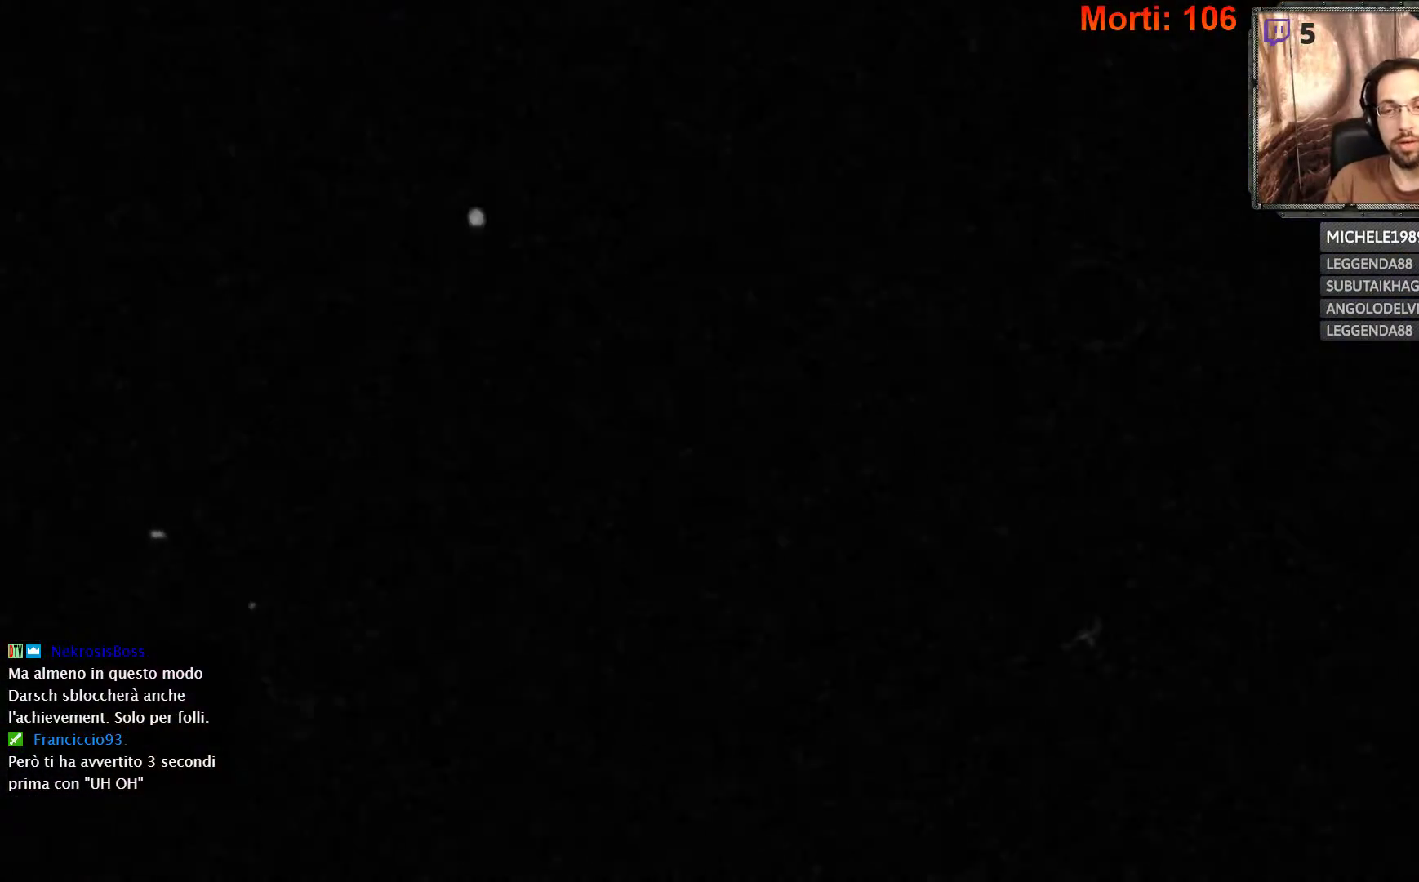
{"buttons": ["L2"], "left_stick": "right", "right_stick": "center", "events": [[33, "L2", "down"], [500, "left_stick", "right"]]}
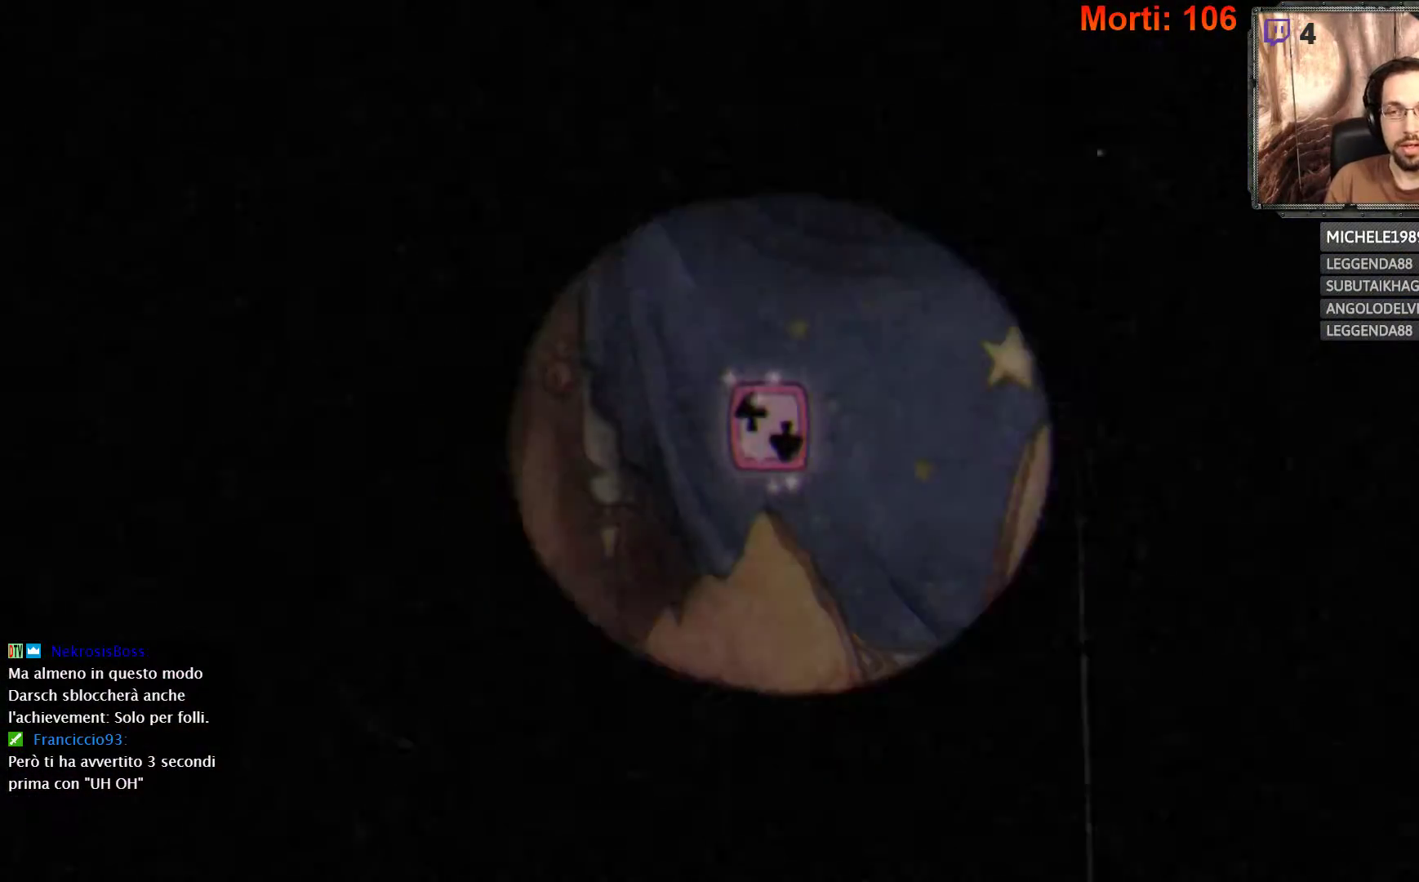
{"buttons": ["L2"], "left_stick": "right", "right_stick": "center", "events": []}
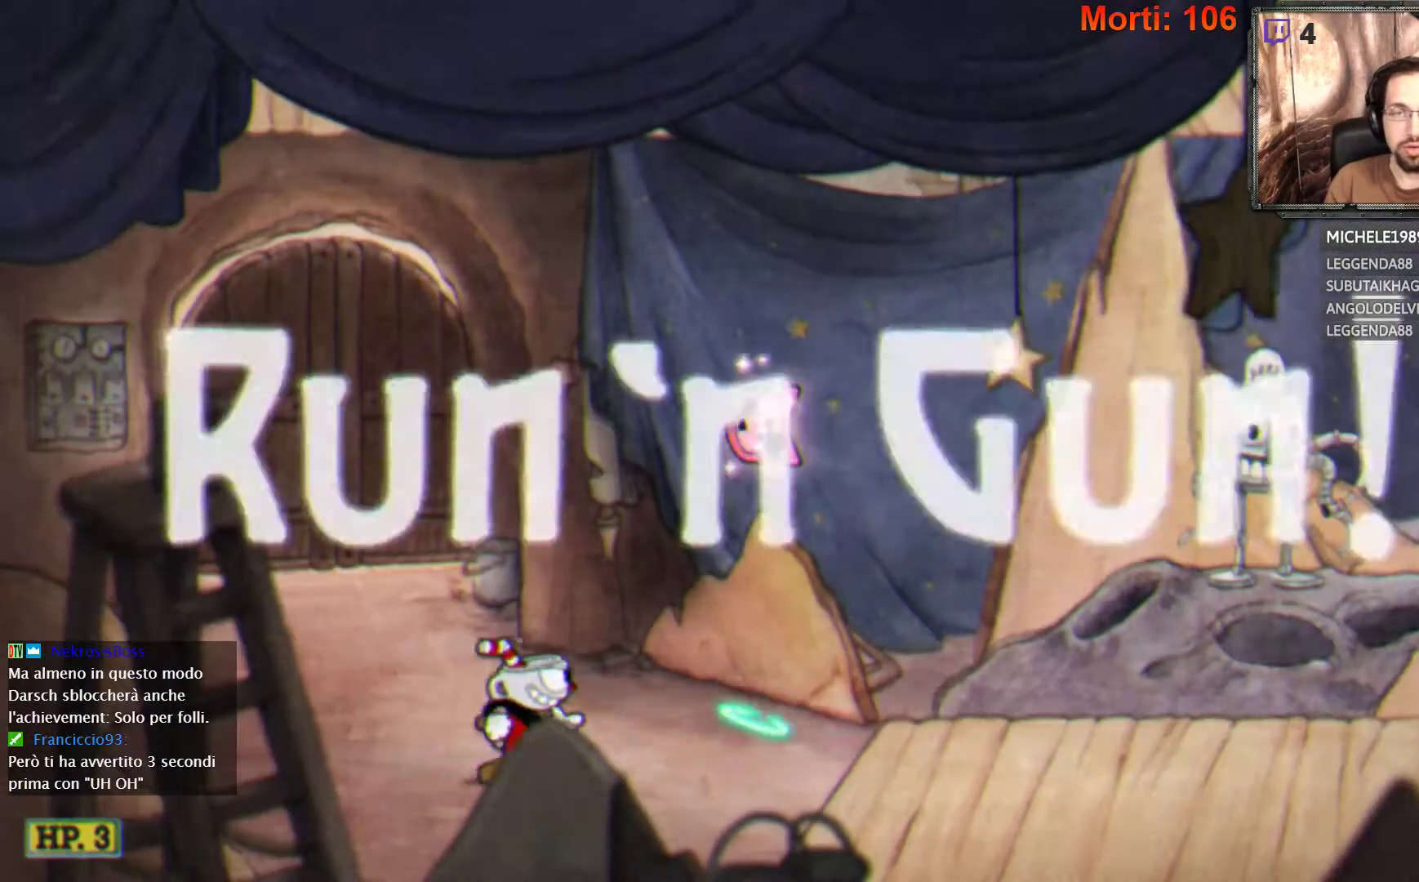
{"buttons": ["L2"], "left_stick": "right", "right_stick": "center", "events": []}
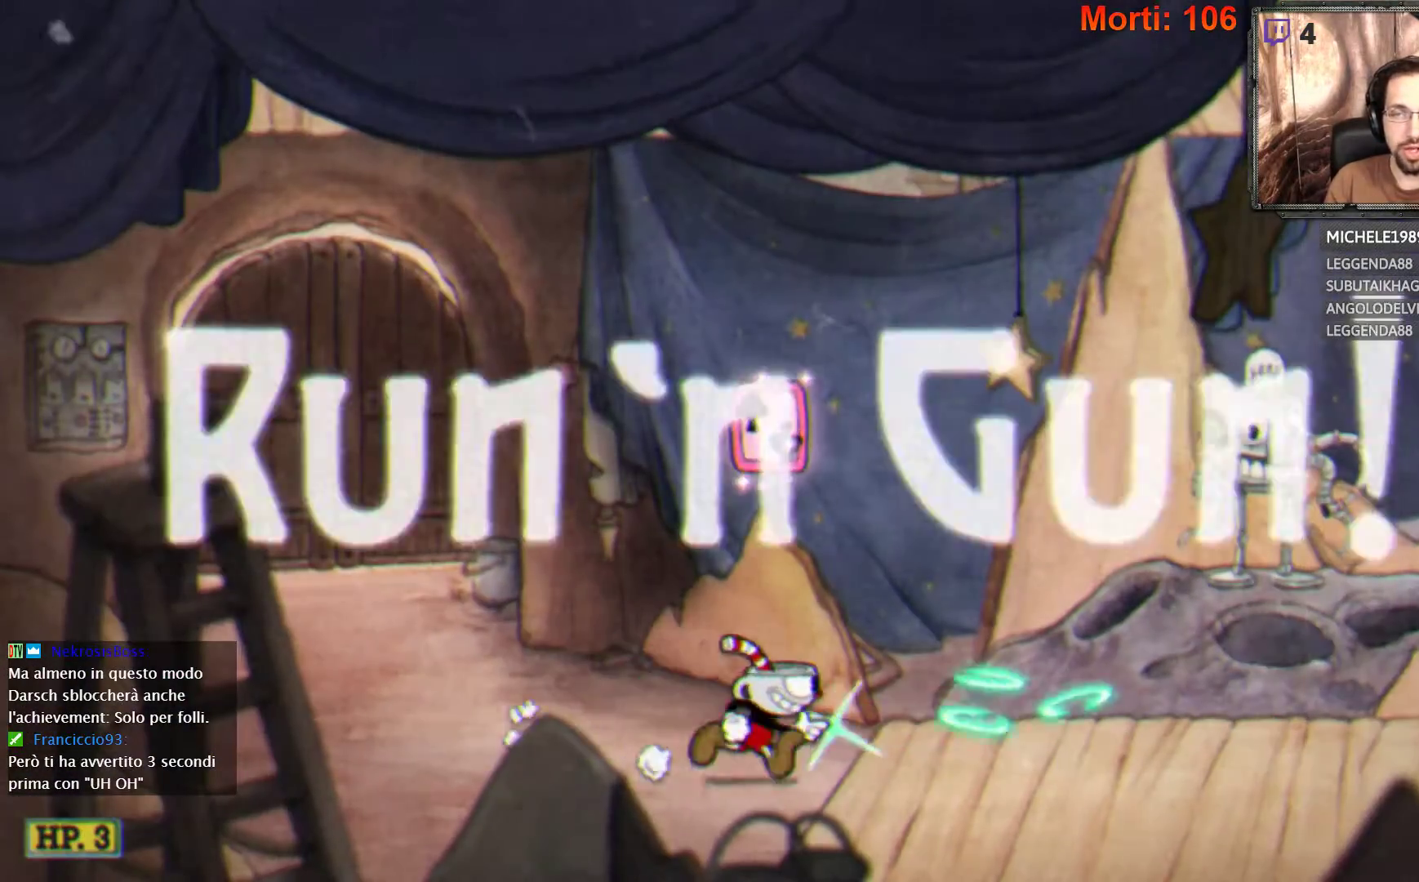
{"buttons": ["A", "L2"], "left_stick": "right", "right_stick": "center", "events": [[33, "A", "down"]]}
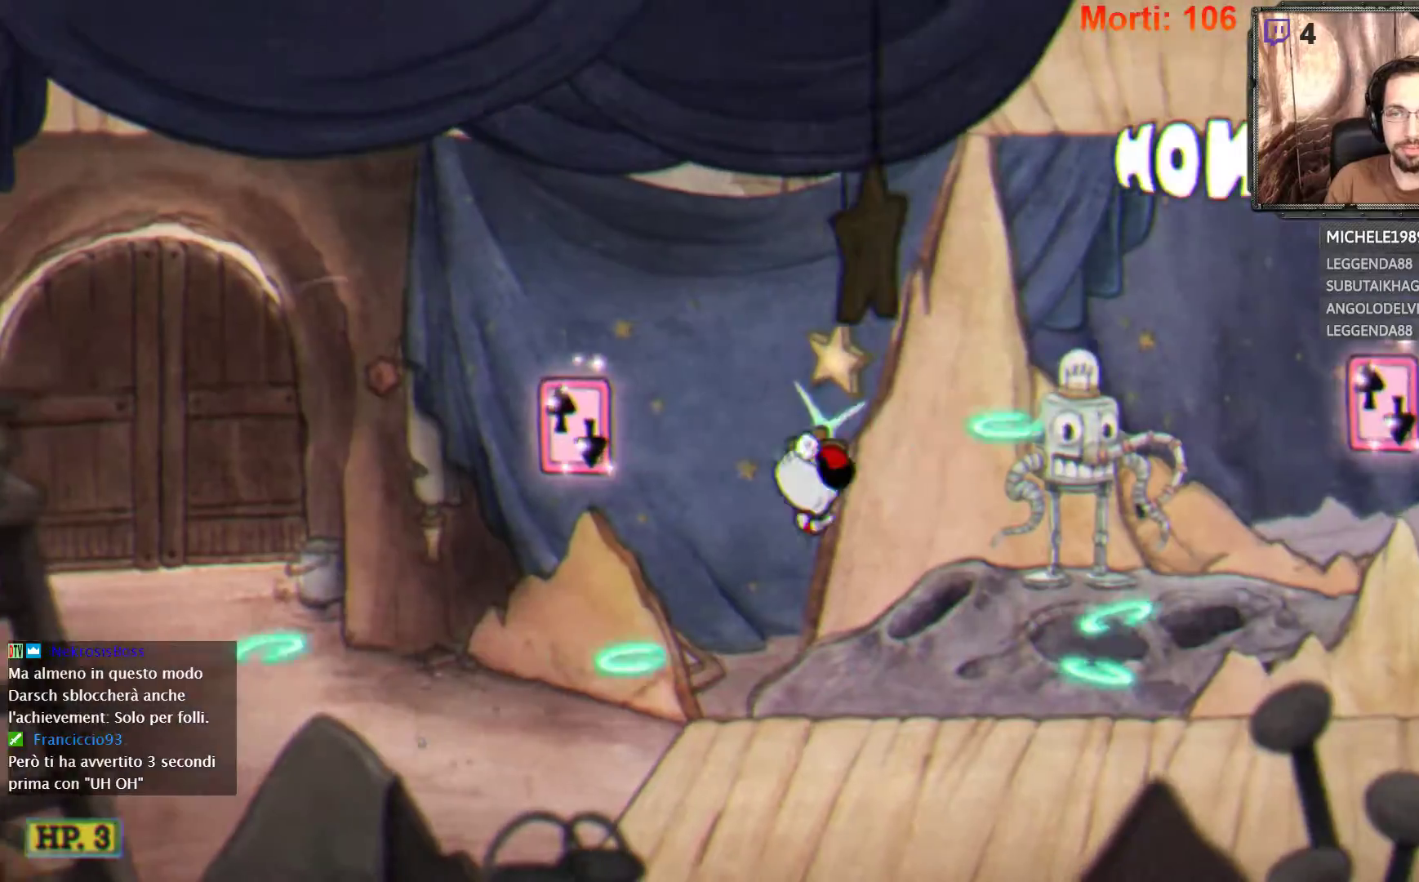
{"buttons": ["A", "L2"], "left_stick": "right", "right_stick": "center", "events": [[33, "A", "up"], [400, "A", "down"]]}
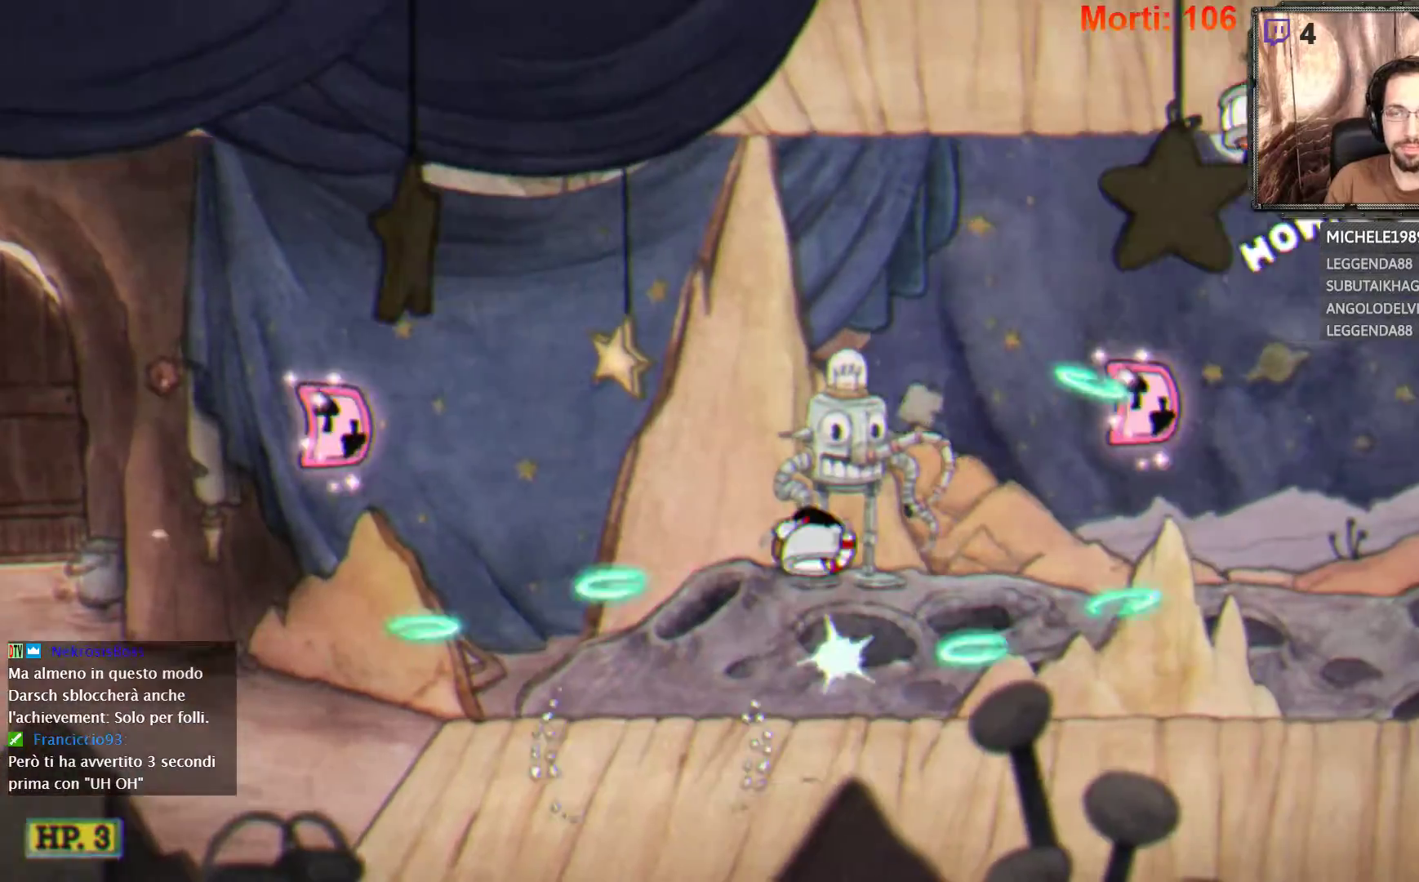
{"buttons": ["L2"], "left_stick": "right", "right_stick": "center", "events": [[333, "A", "up"]]}
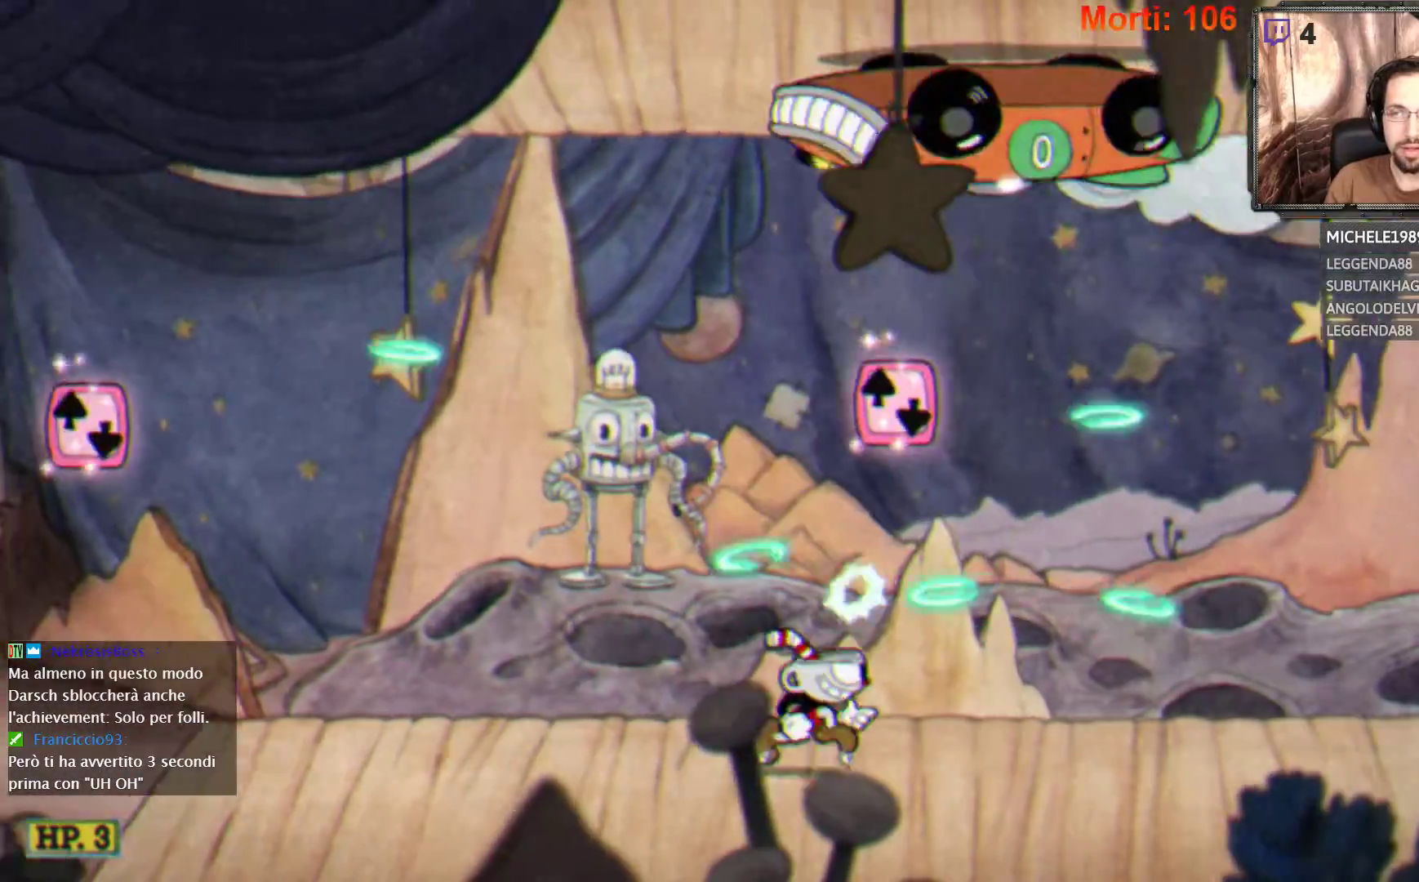
{"buttons": ["L2"], "left_stick": "right", "right_stick": "center", "events": []}
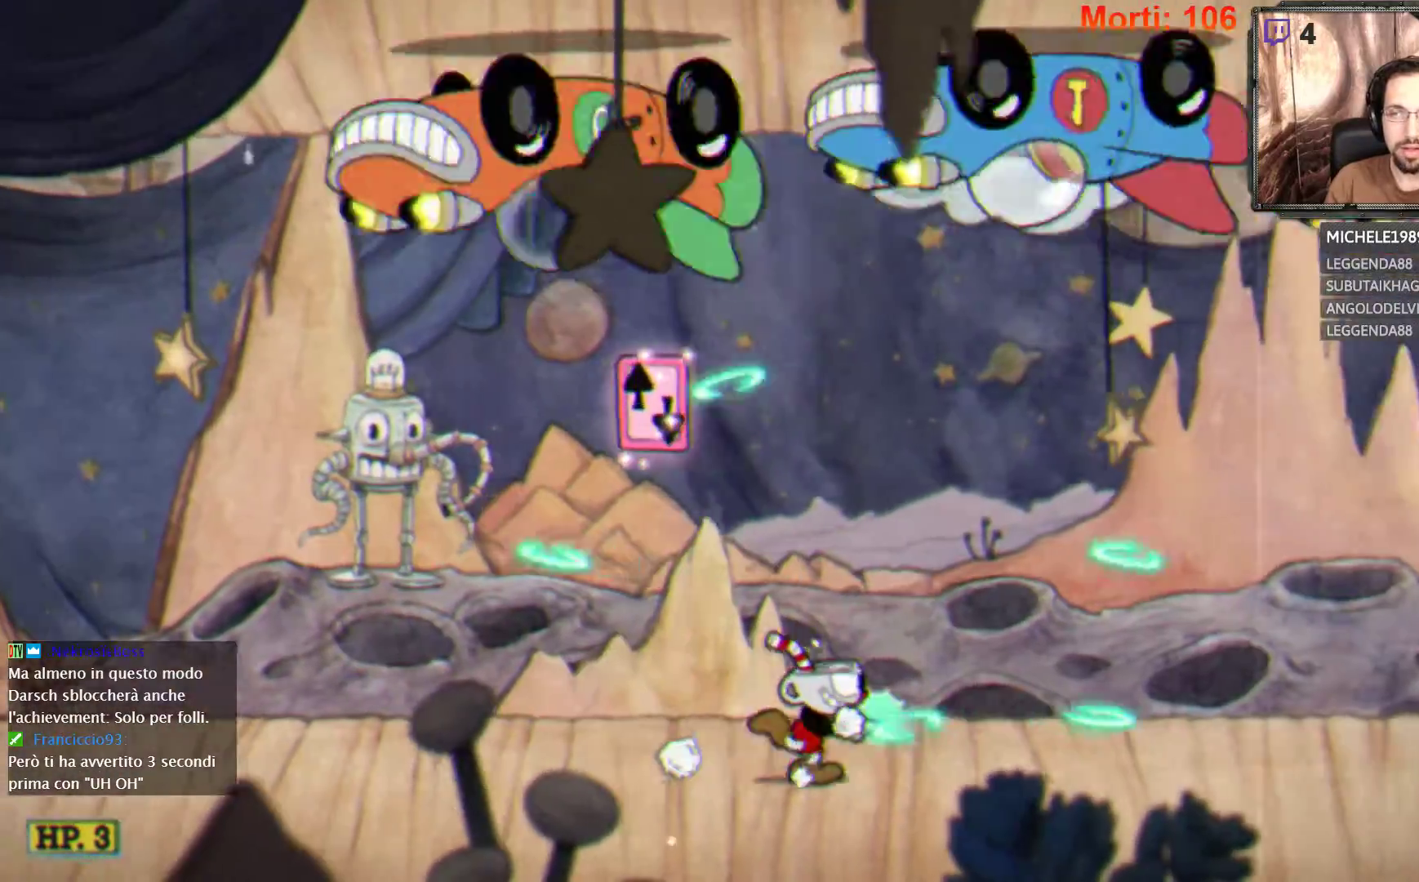
{"buttons": ["L2"], "left_stick": "right", "right_stick": "center", "events": []}
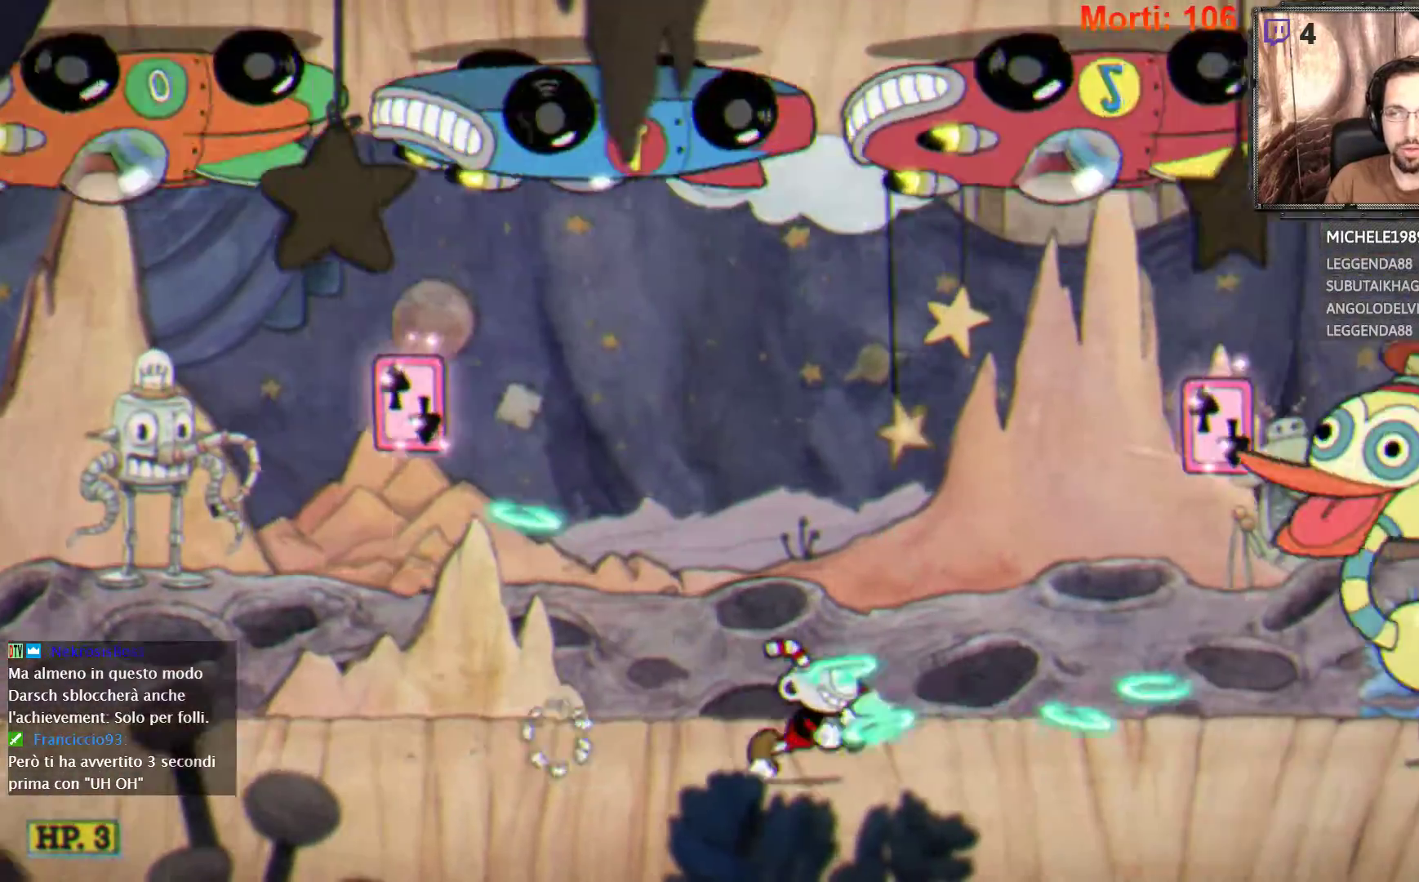
{"buttons": ["L2"], "left_stick": "center", "right_stick": "center", "events": [[67, "A", "down"], [167, "left_stick", "center"], [433, "A", "up"]]}
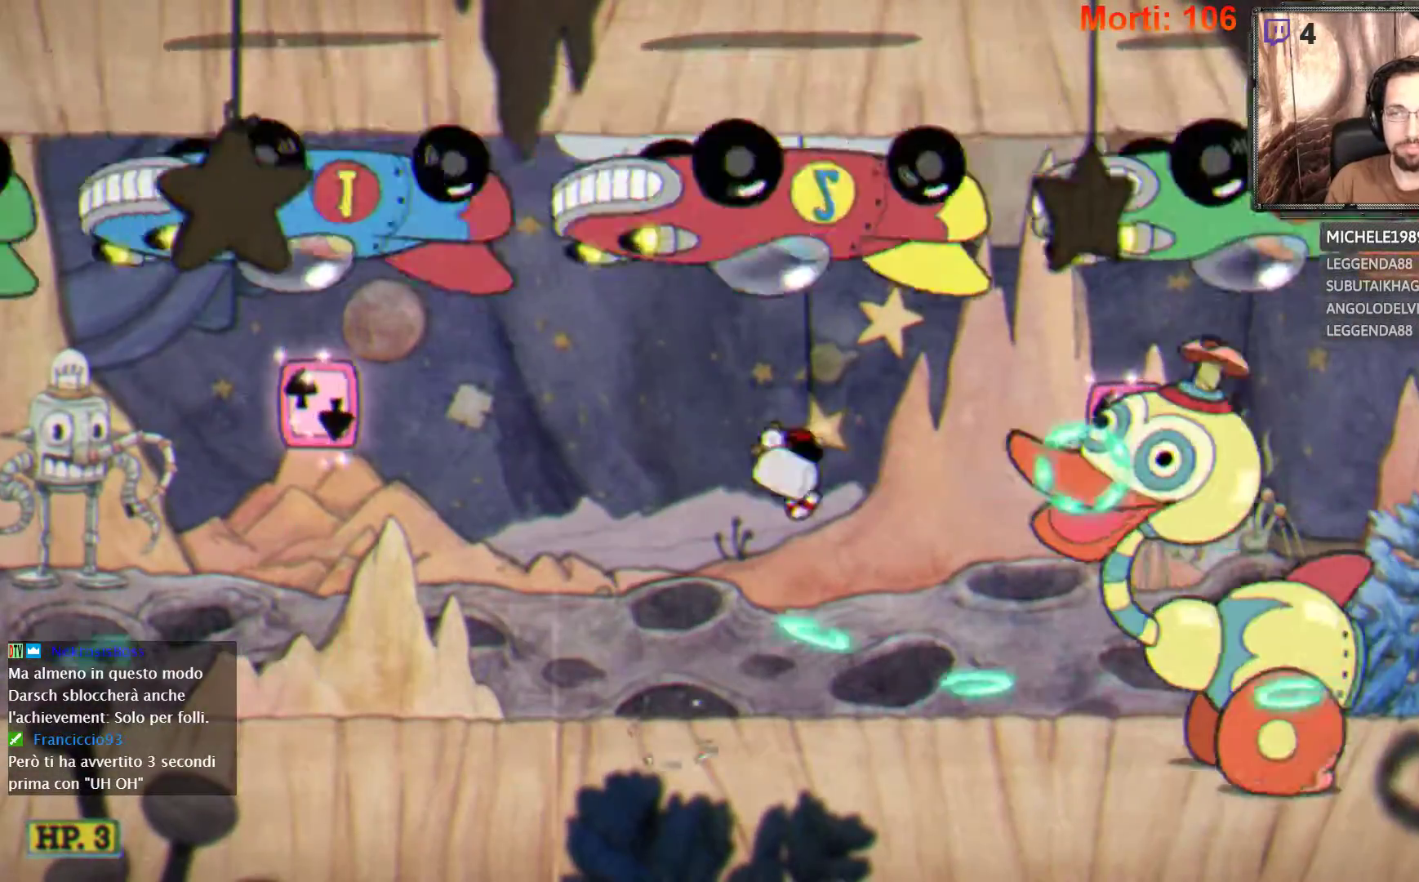
{"buttons": ["A", "L2"], "left_stick": "center", "right_stick": "center", "events": [[333, "A", "down"]]}
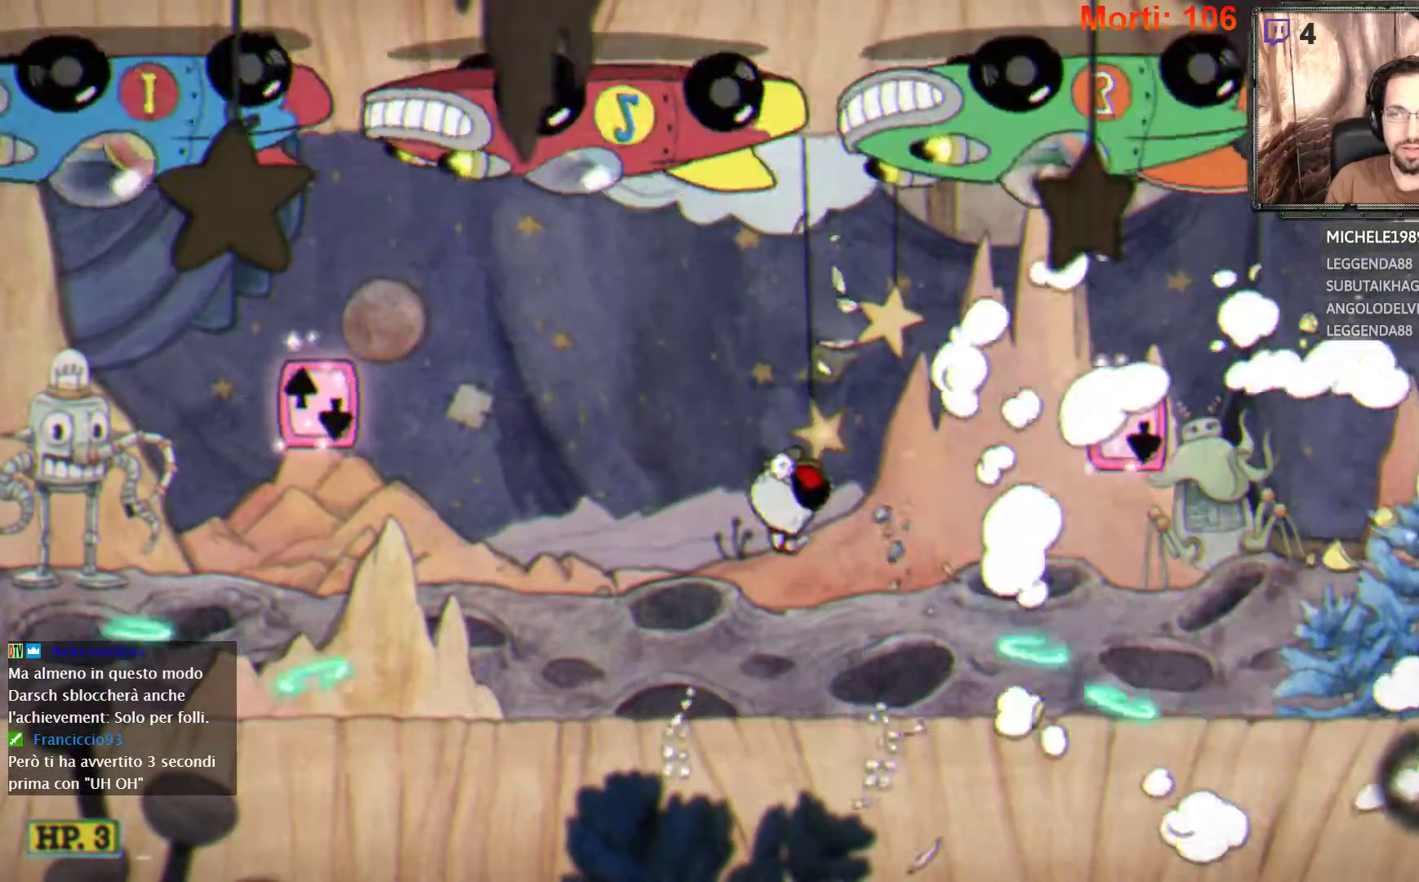
{"buttons": ["L2"], "left_stick": "right", "right_stick": "center", "events": [[67, "left_stick", "right"], [100, "A", "up"]]}
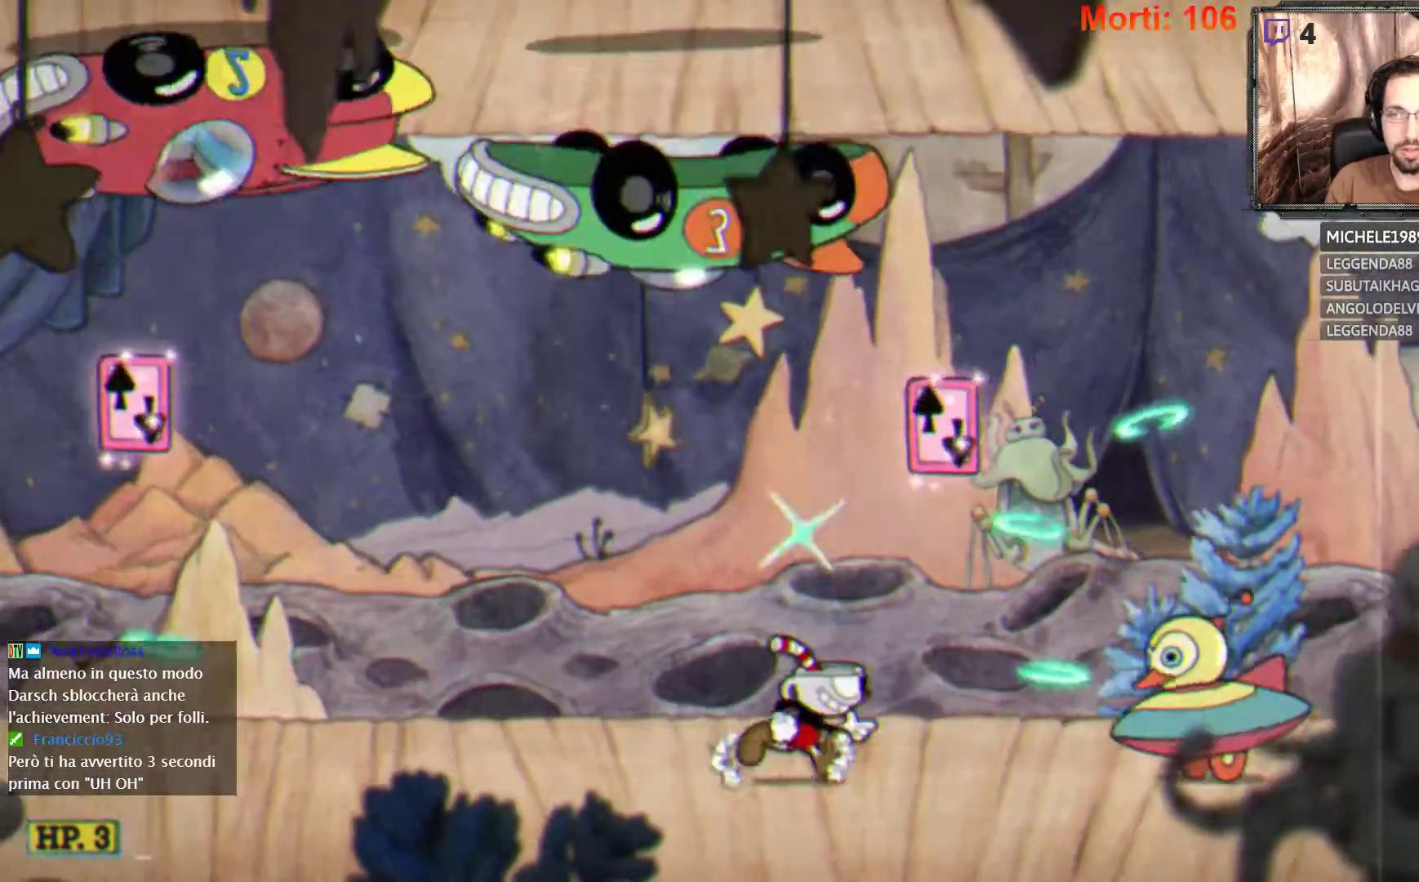
{"buttons": ["L2"], "left_stick": "right", "right_stick": "center", "events": []}
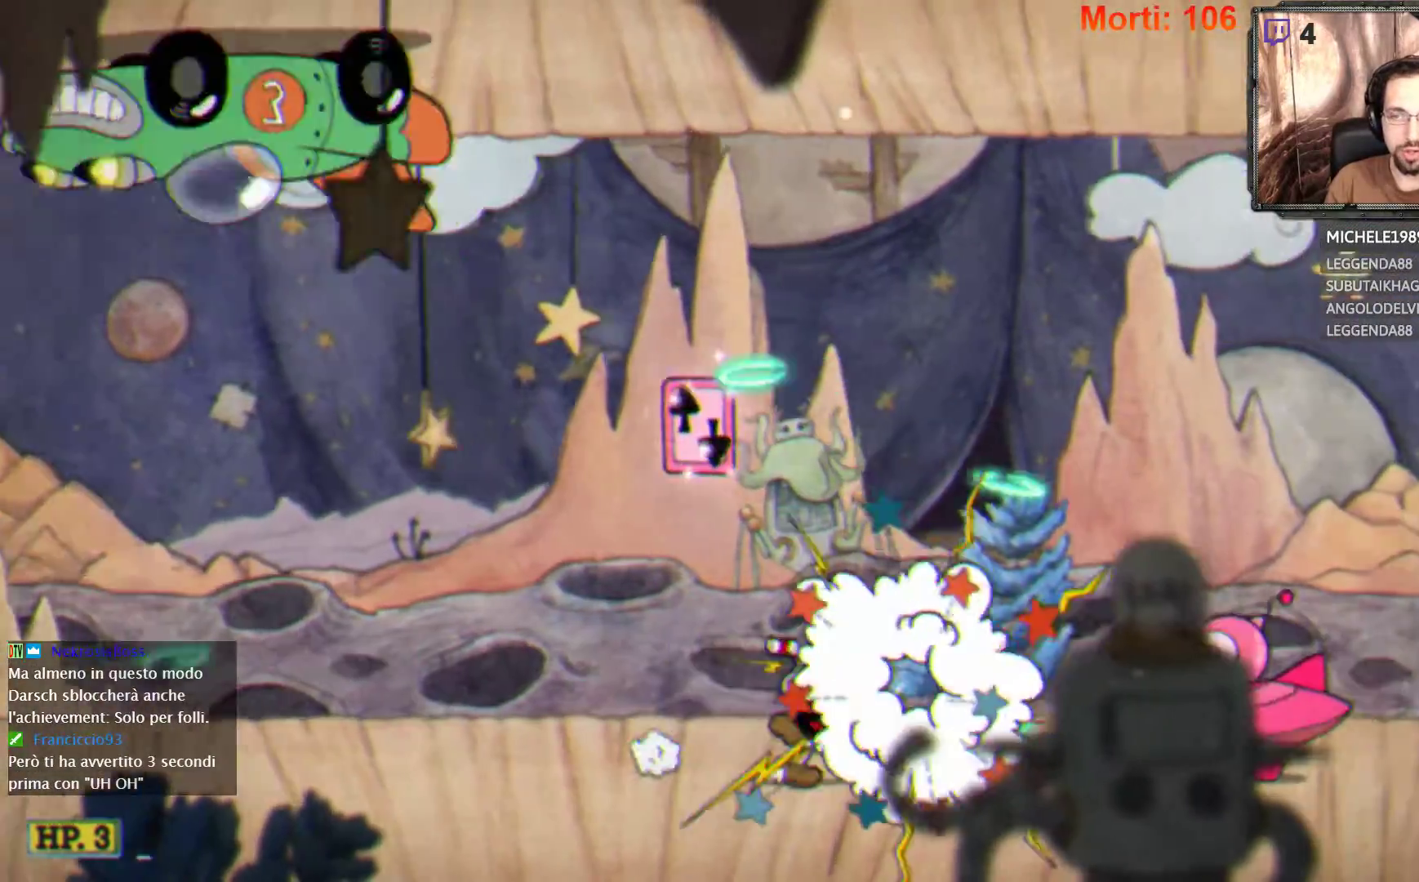
{"buttons": ["L2"], "left_stick": "right", "right_stick": "center", "events": []}
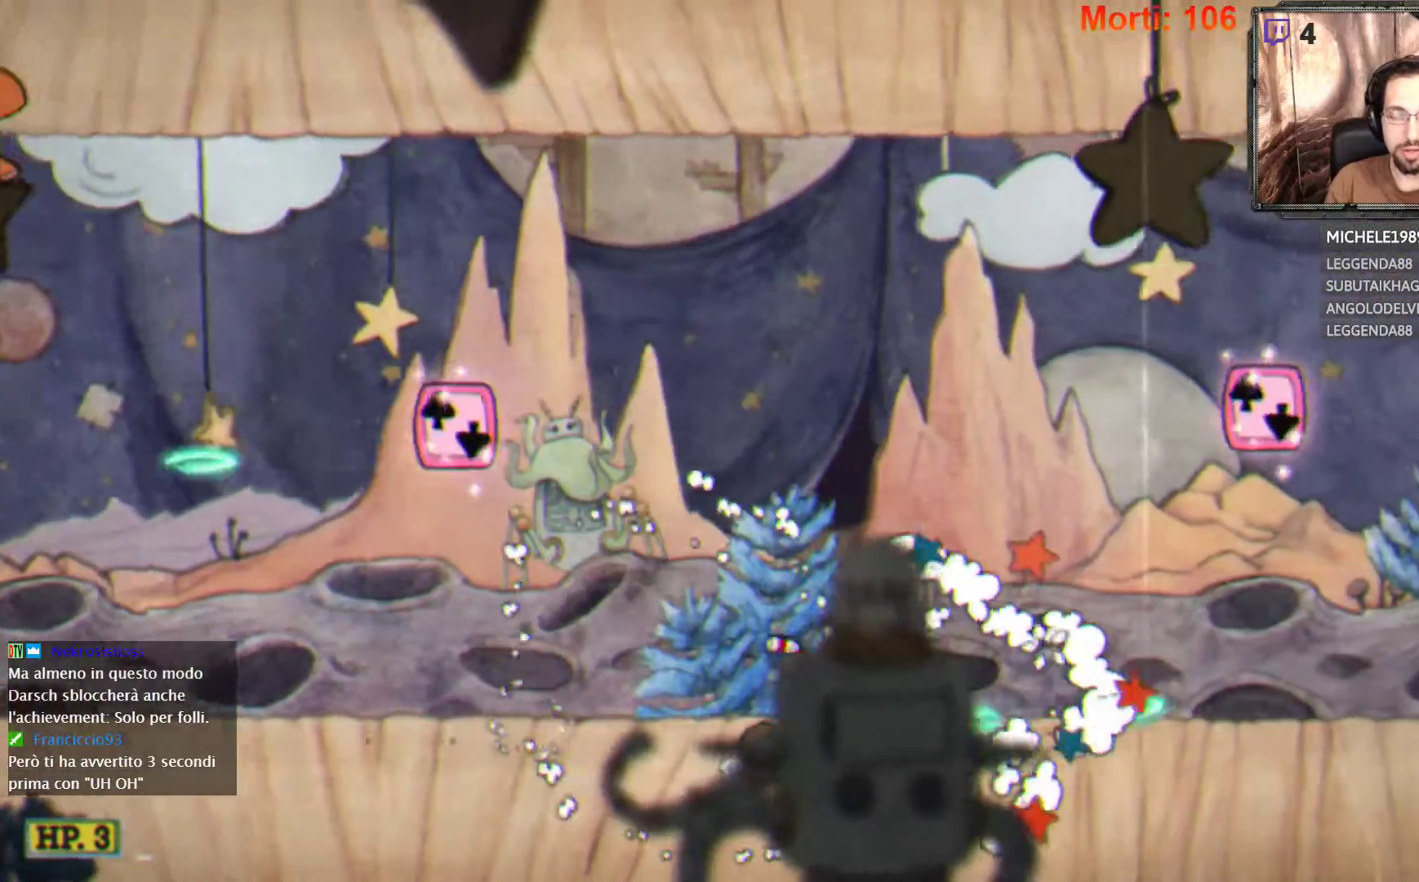
{"buttons": ["L2"], "left_stick": "right", "right_stick": "center", "events": []}
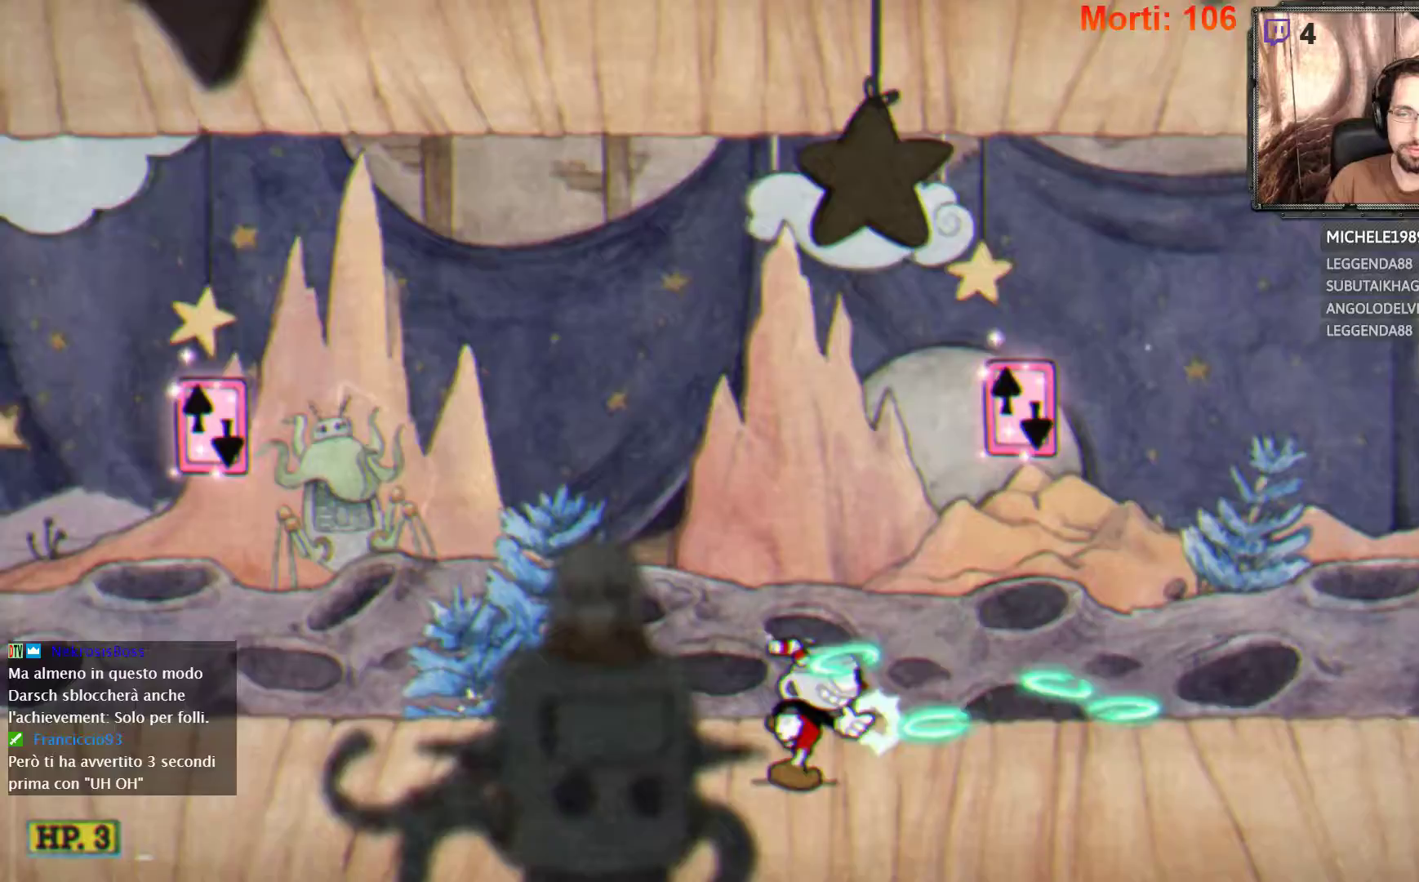
{"buttons": ["L2"], "left_stick": "right", "right_stick": "center", "events": [[167, "A", "down"], [367, "A", "up"]]}
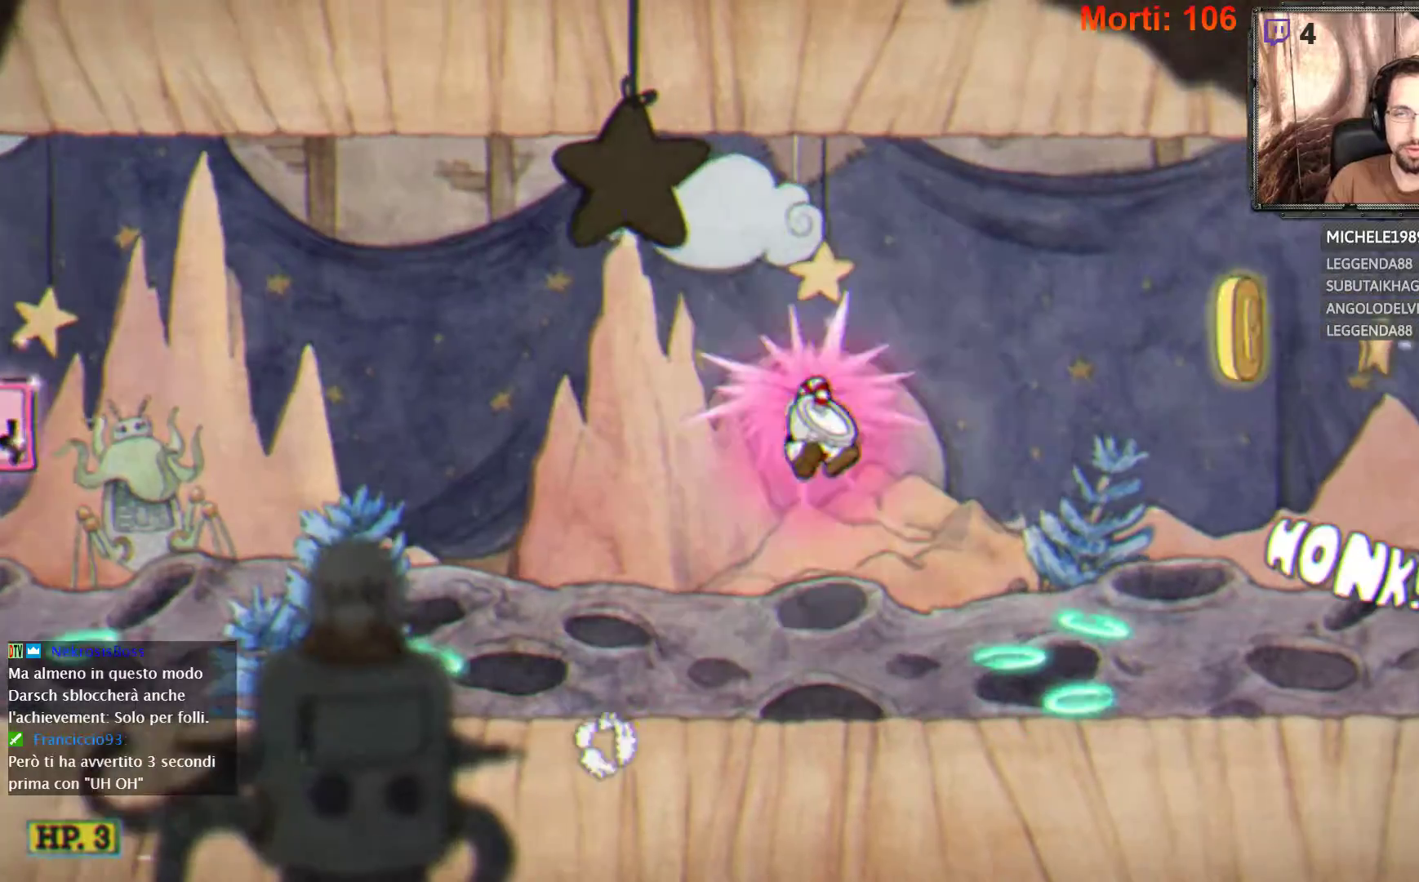
{"buttons": ["L2"], "left_stick": "right", "right_stick": "center", "events": []}
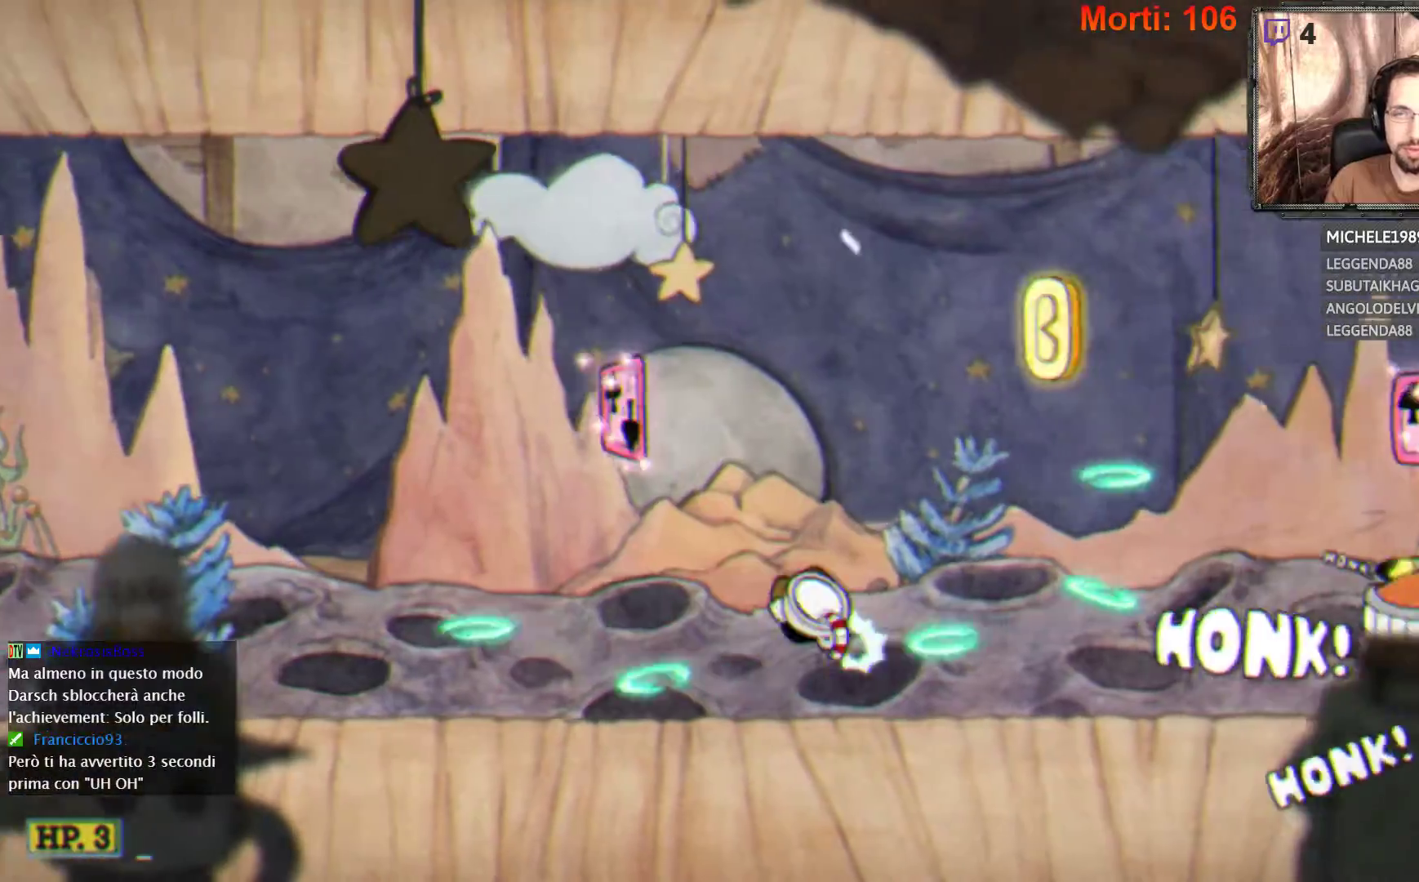
{"buttons": ["A", "L2"], "left_stick": "right", "right_stick": "center", "events": [[433, "A", "down"]]}
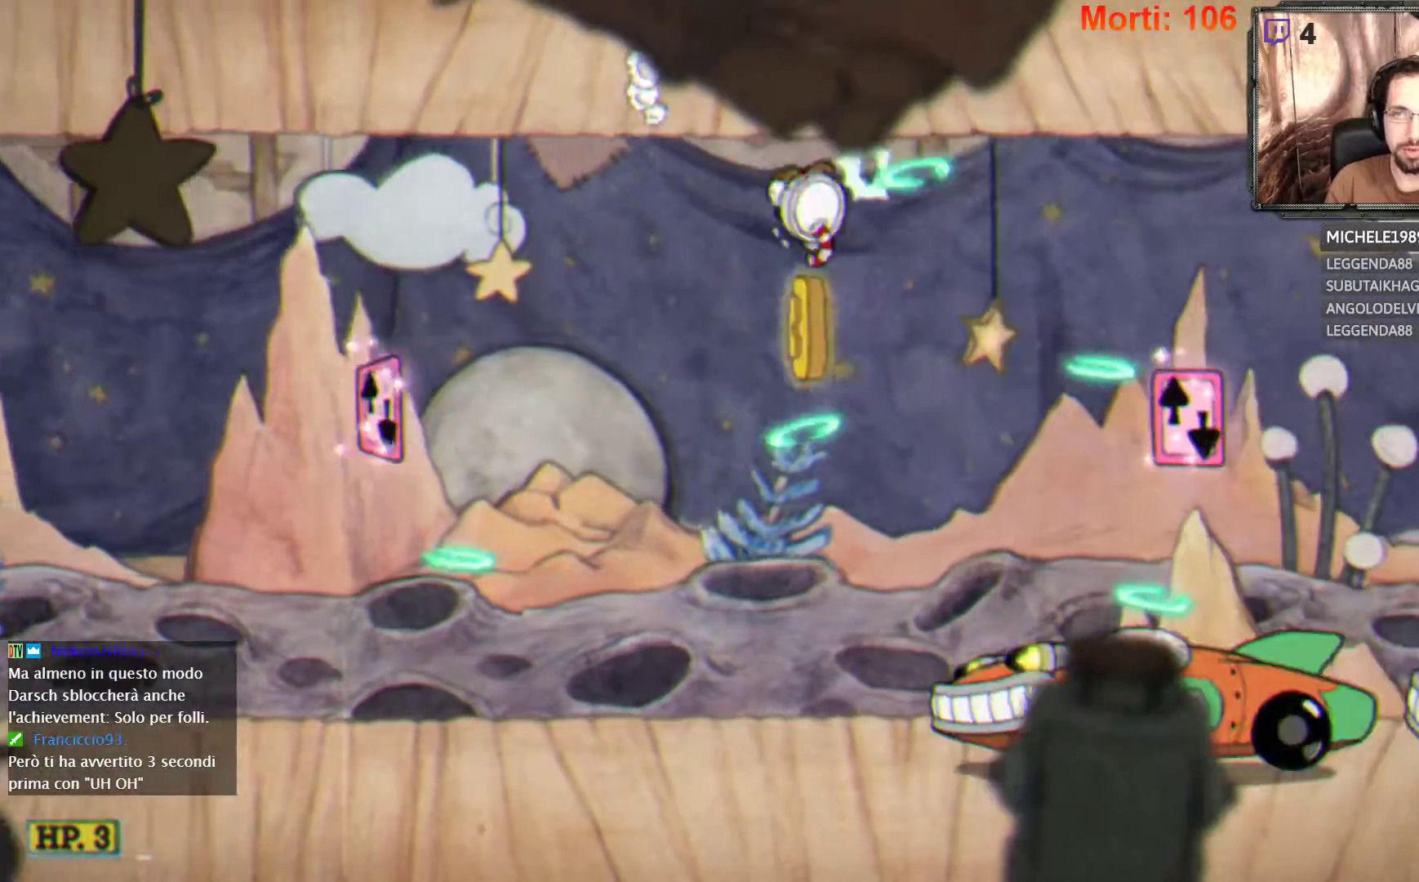
{"buttons": ["L2"], "left_stick": "right", "right_stick": "center", "events": [[67, "A", "up"]]}
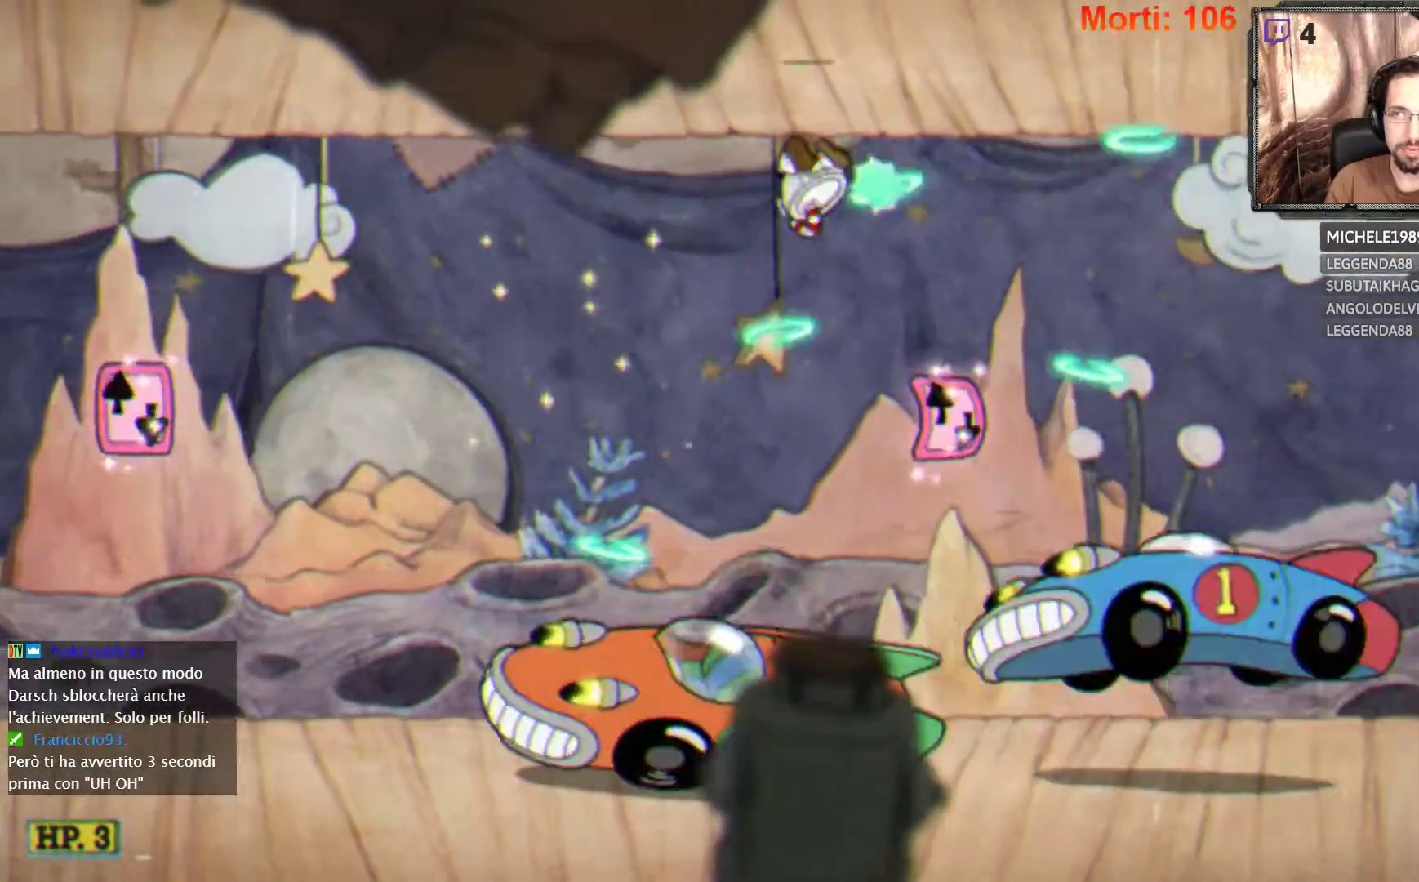
{"buttons": ["L2"], "left_stick": "right", "right_stick": "center", "events": []}
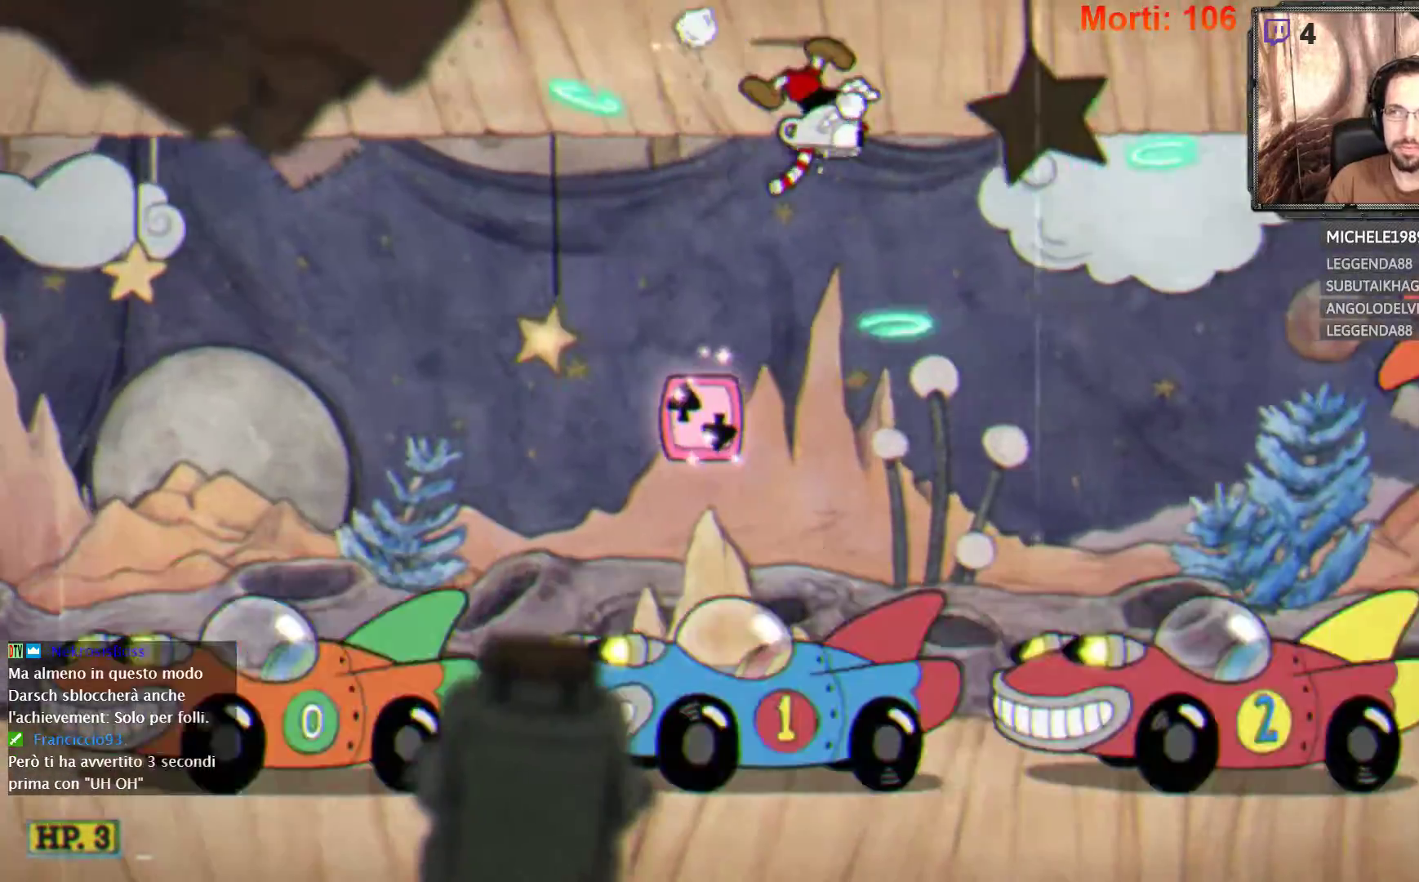
{"buttons": ["A", "L2"], "left_stick": "center", "right_stick": "center", "events": [[233, "A", "down"], [500, "left_stick", "center"]]}
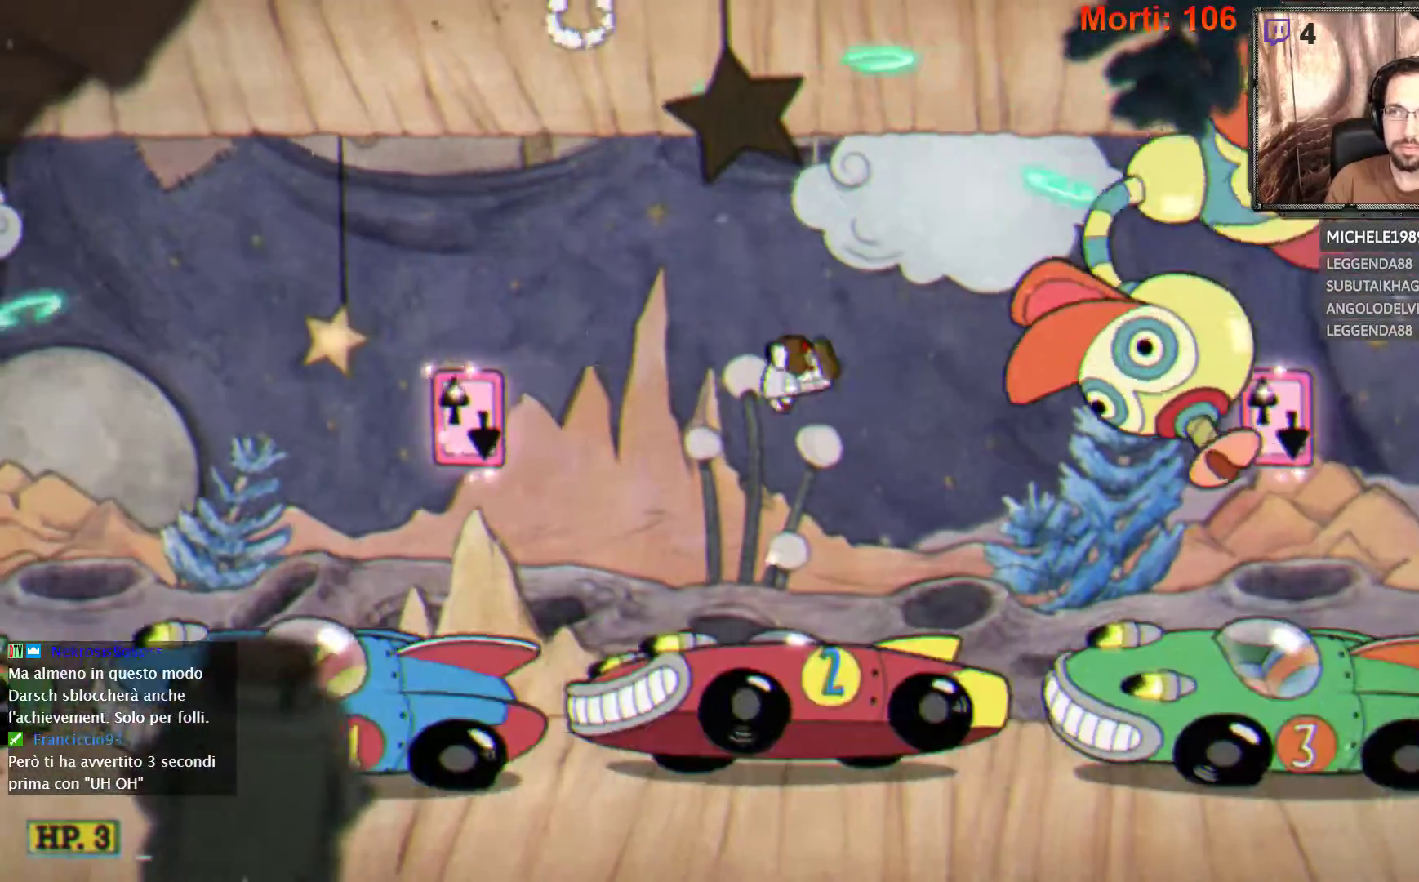
{"buttons": ["L2"], "left_stick": "center", "right_stick": "center", "events": [[33, "A", "up"]]}
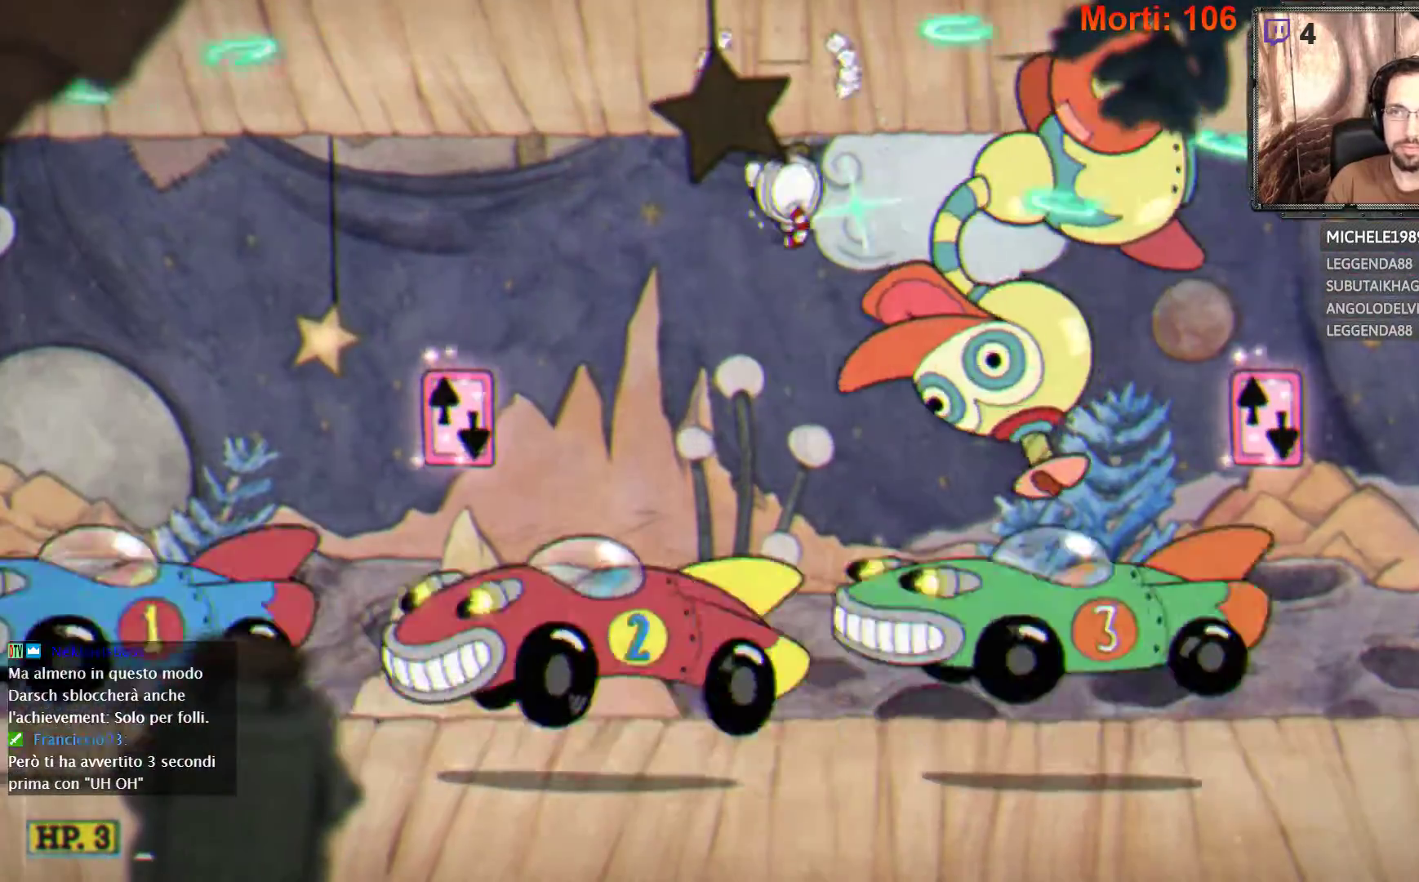
{"buttons": ["L2"], "left_stick": "center", "right_stick": "center", "events": []}
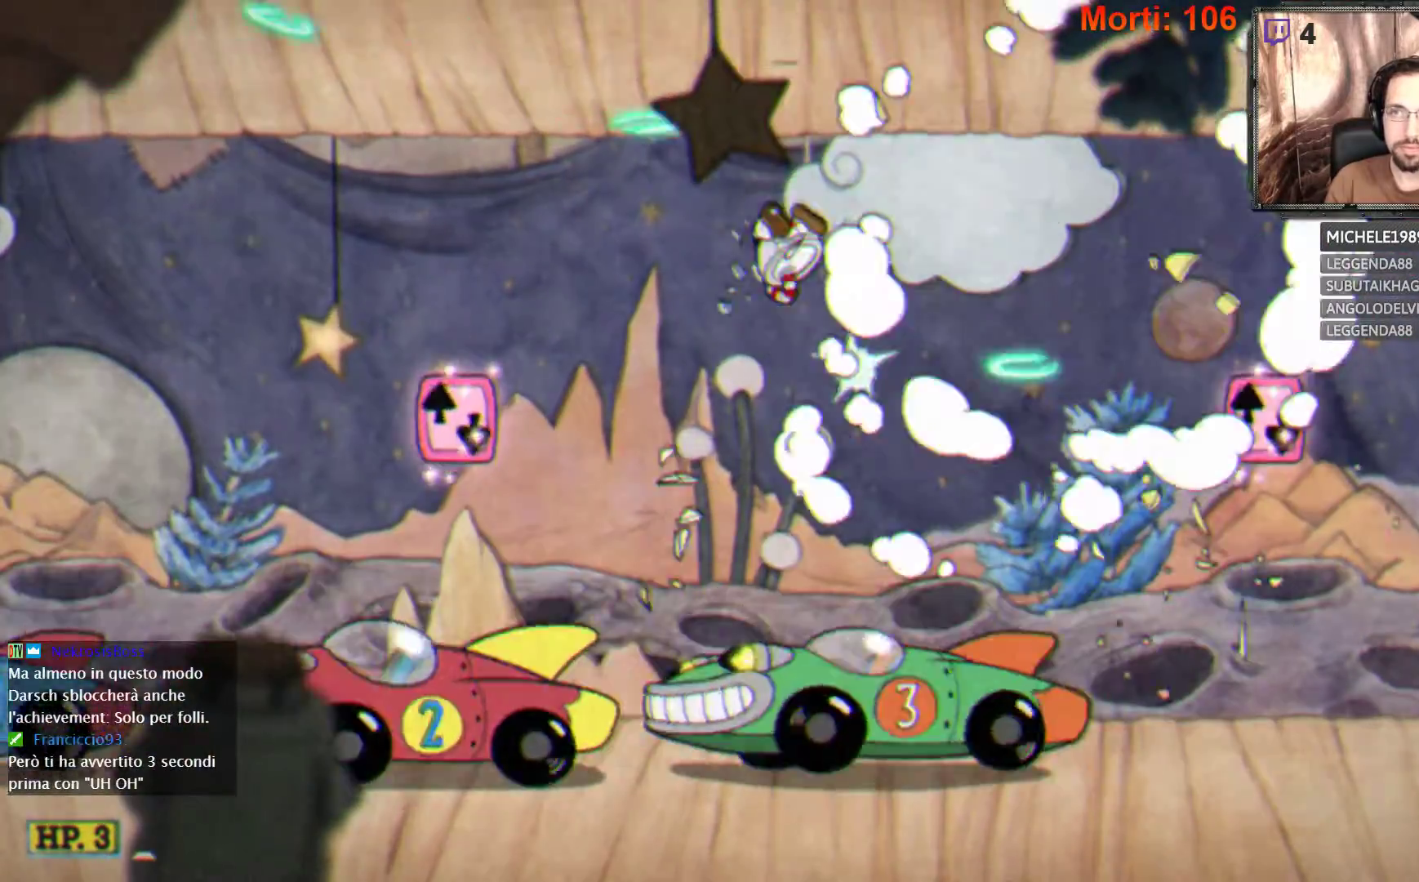
{"buttons": ["L2"], "left_stick": "right", "right_stick": "center", "events": [[33, "left_stick", "right"]]}
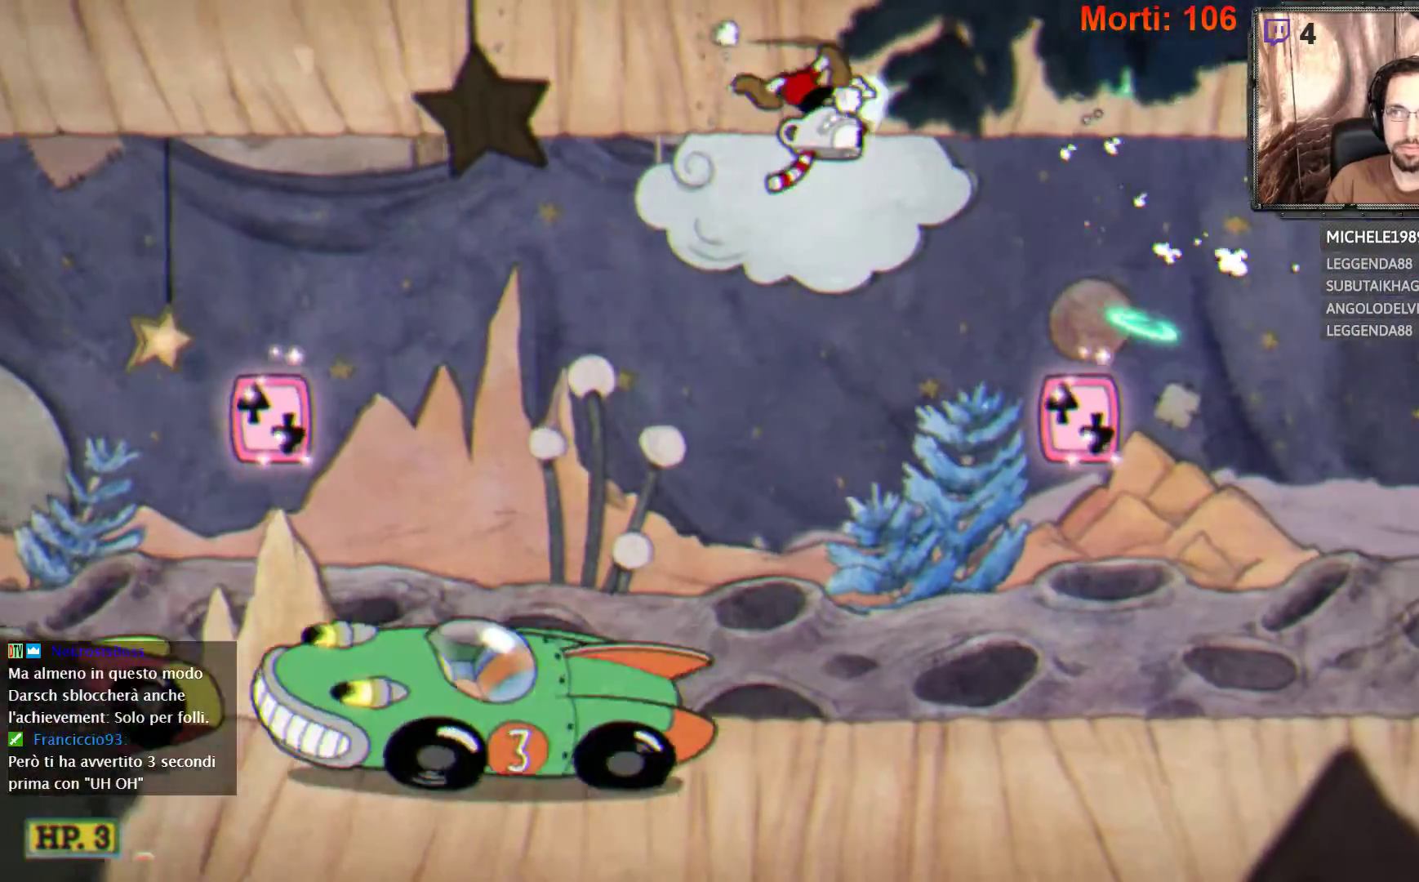
{"buttons": ["L2"], "left_stick": "right", "right_stick": "center", "events": []}
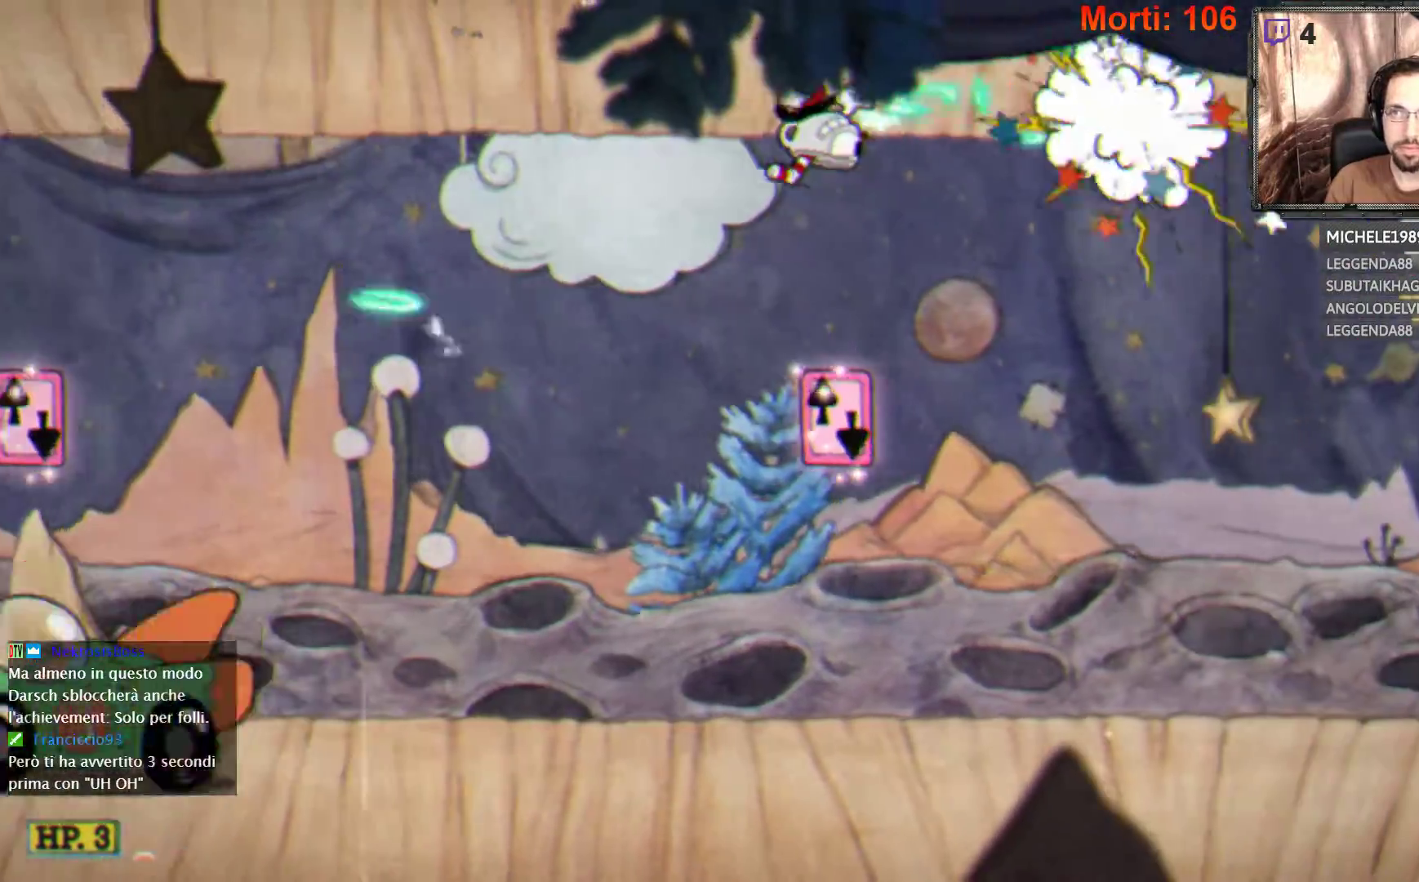
{"buttons": ["L2"], "left_stick": "center", "right_stick": "center", "events": [[233, "left_stick", "center"], [333, "left_stick", "left"], [433, "left_stick", "center"]]}
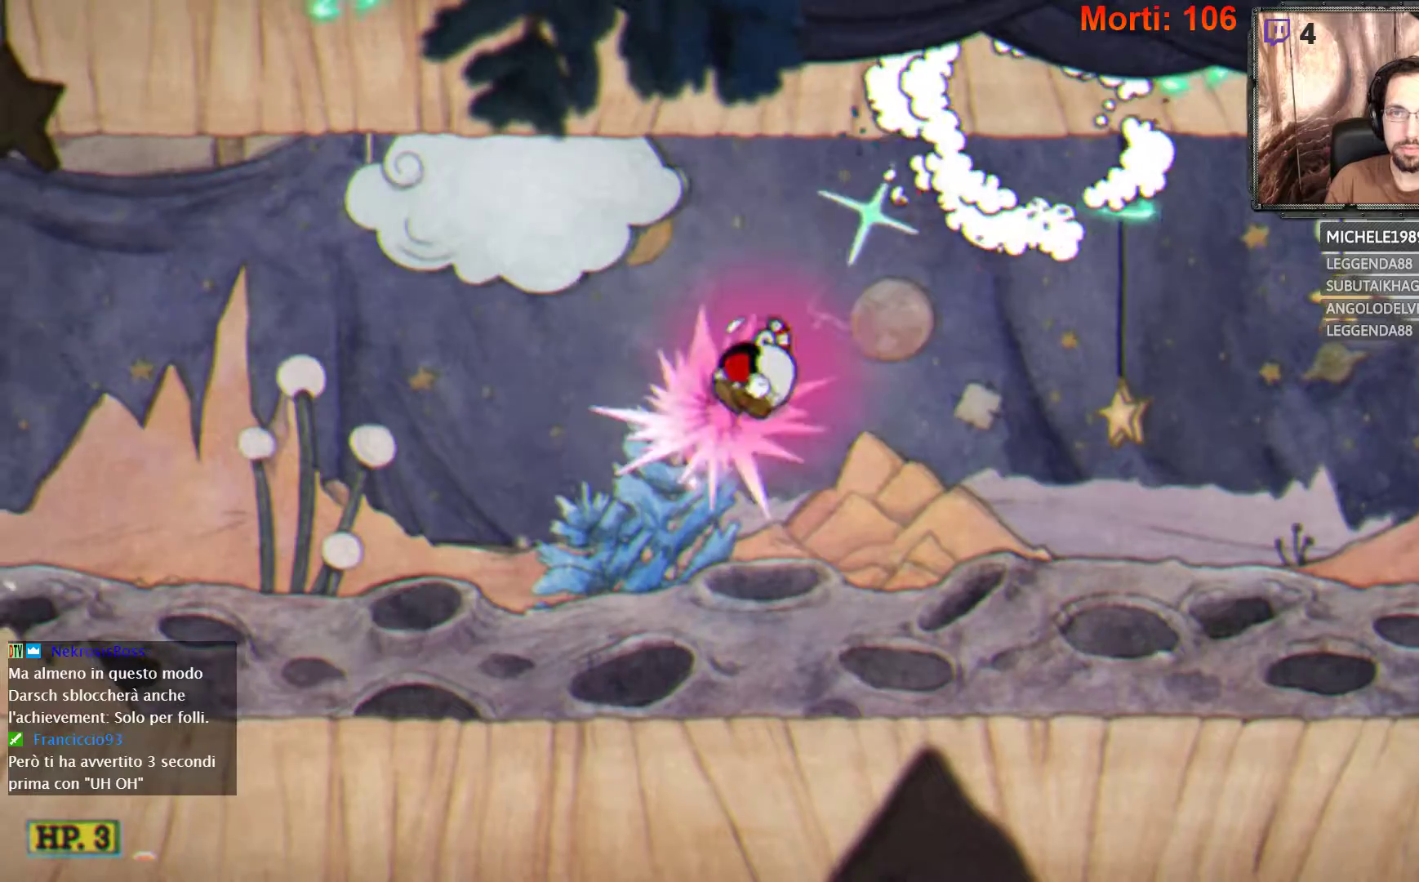
{"buttons": ["L2"], "left_stick": "right", "right_stick": "center", "events": [[67, "left_stick", "right"]]}
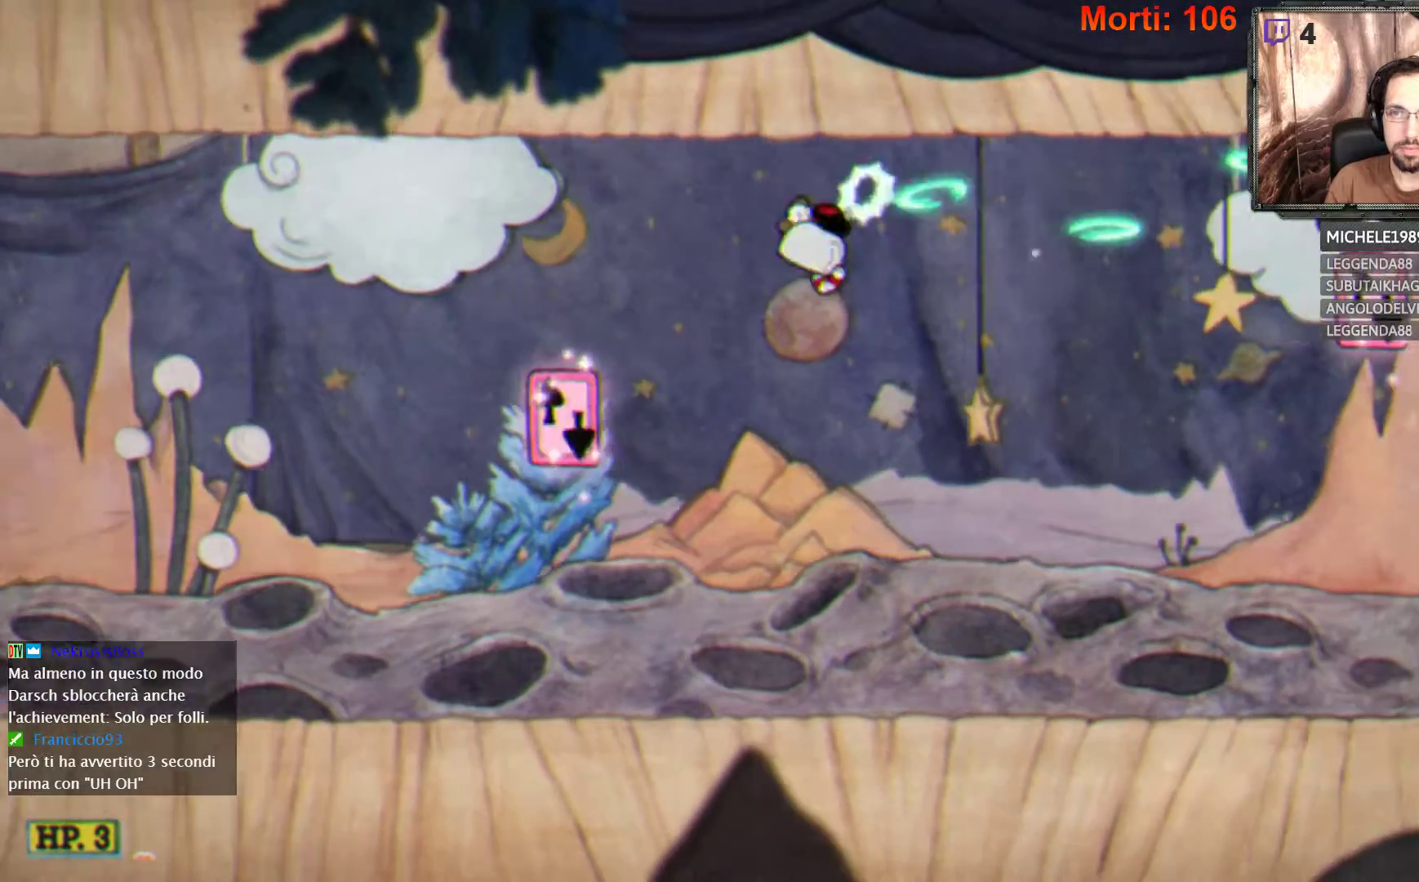
{"buttons": ["L2"], "left_stick": "right", "right_stick": "center", "events": []}